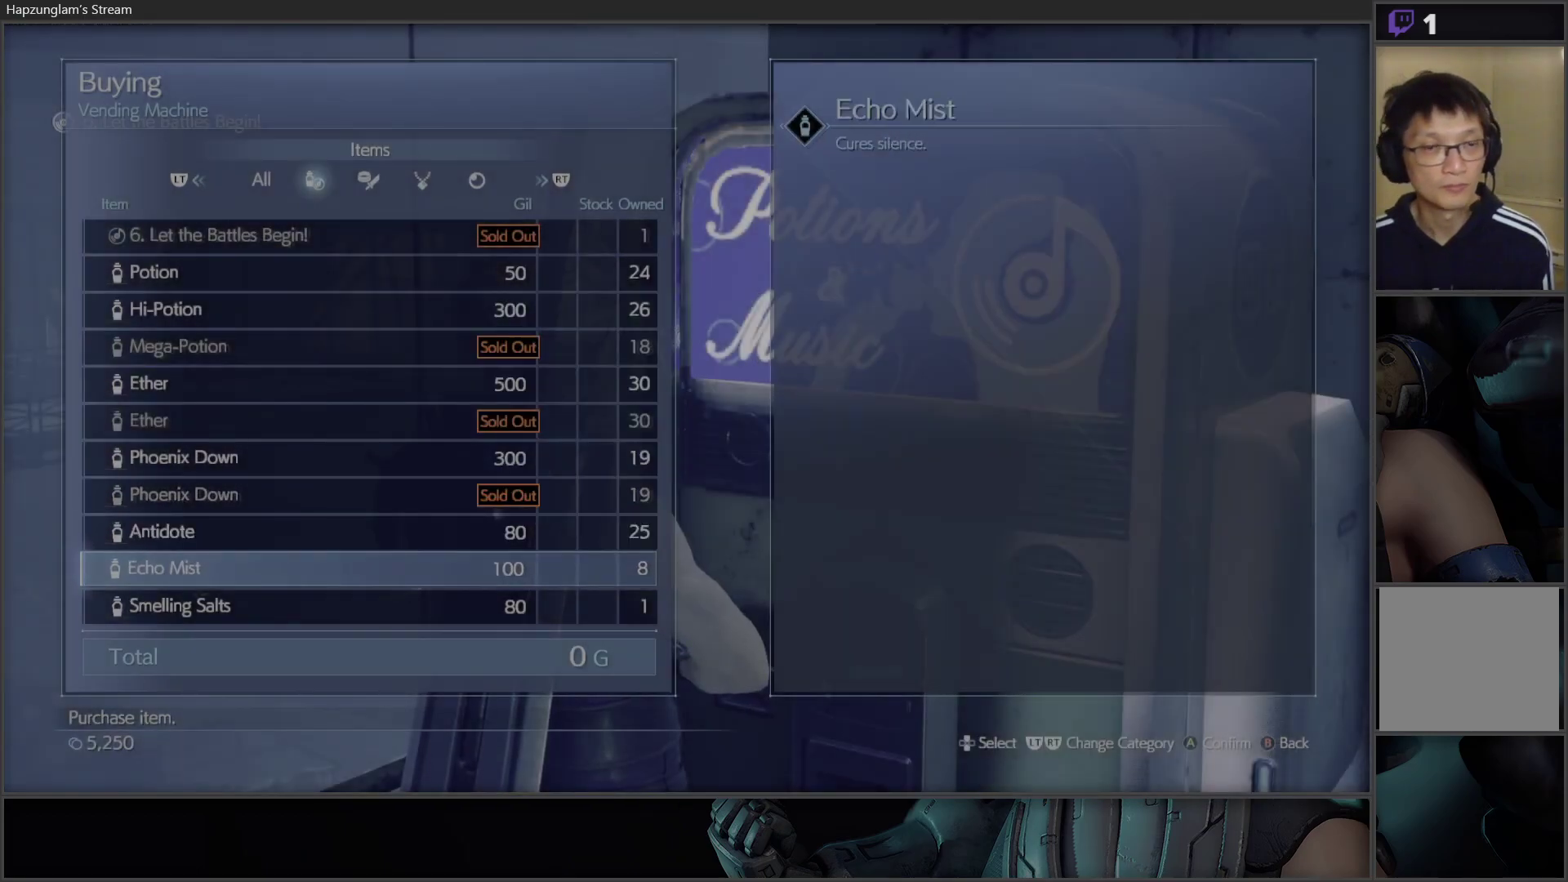
Gameplay with a controller (Xbox layout); each line is a JSON object with the inputs held at the frame after it. "events" lists button and stick changes between this image and that frame as [ms after this image, input, new state], when the widget could be followed in between.
{"buttons": [], "left_stick": "center", "right_stick": "center", "events": []}
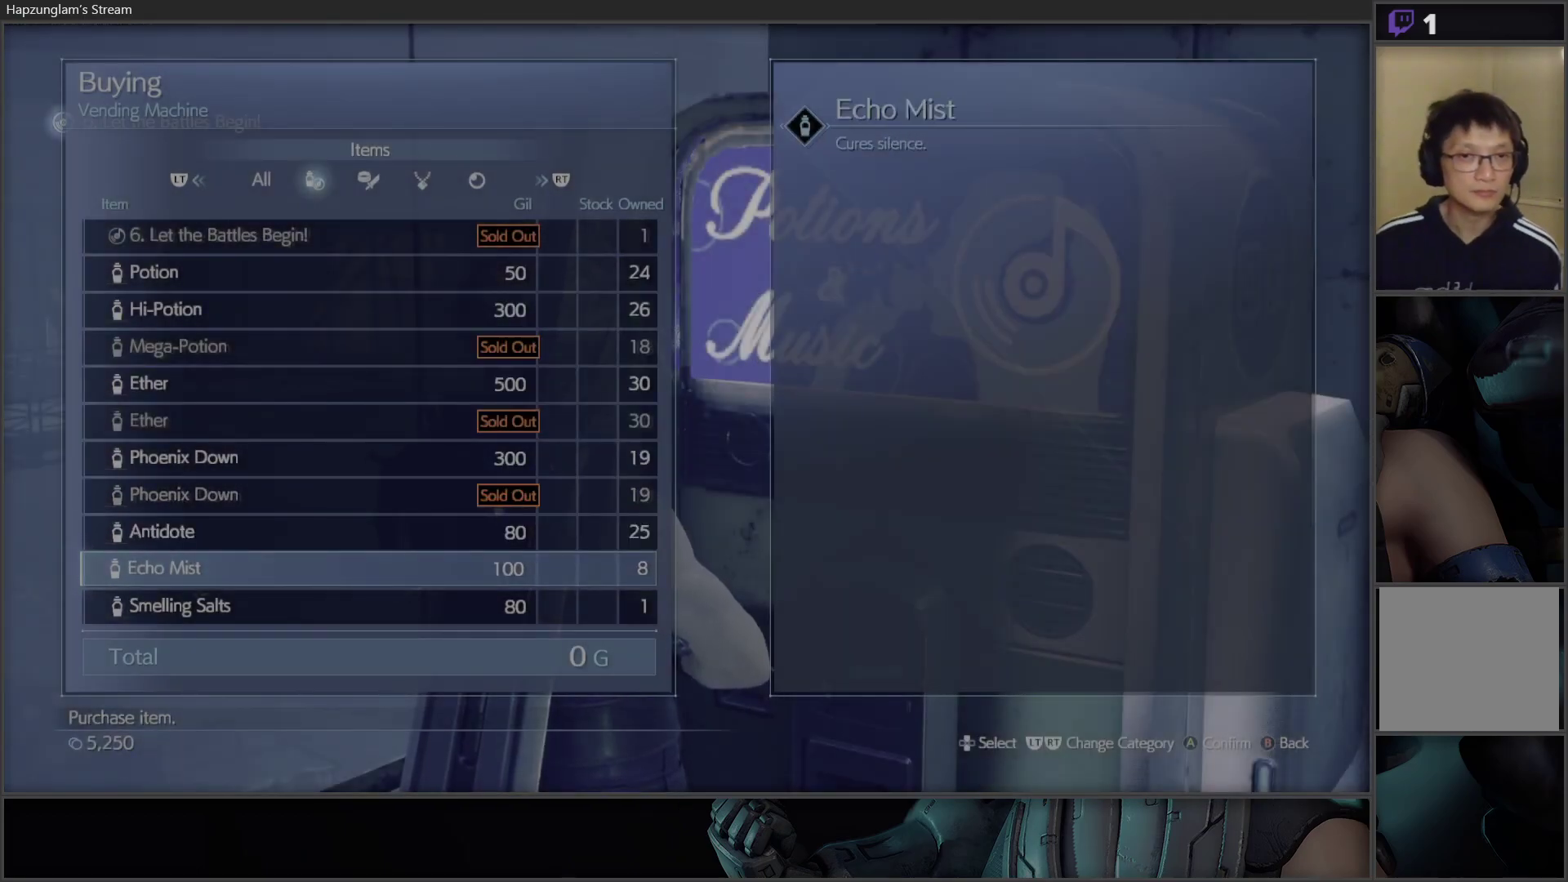
{"buttons": [], "left_stick": "center", "right_stick": "center", "events": []}
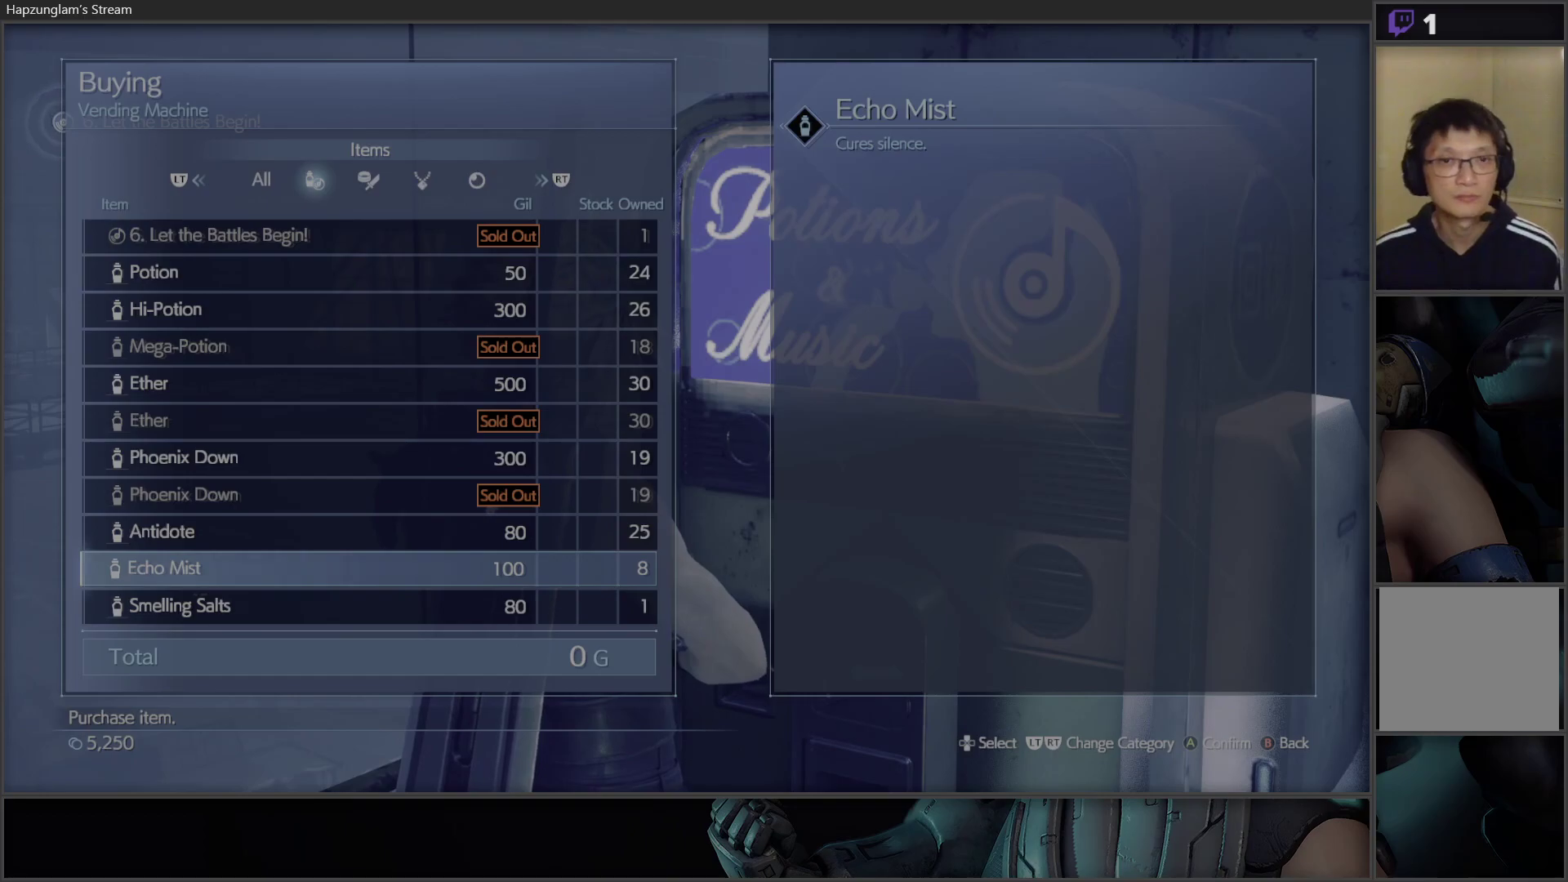
{"buttons": ["DPAD_DOWN"], "left_stick": "center", "right_stick": "center", "events": [[33, "DPAD_DOWN", "down"], [300, "DPAD_DOWN", "up"], [400, "DPAD_DOWN", "down"]]}
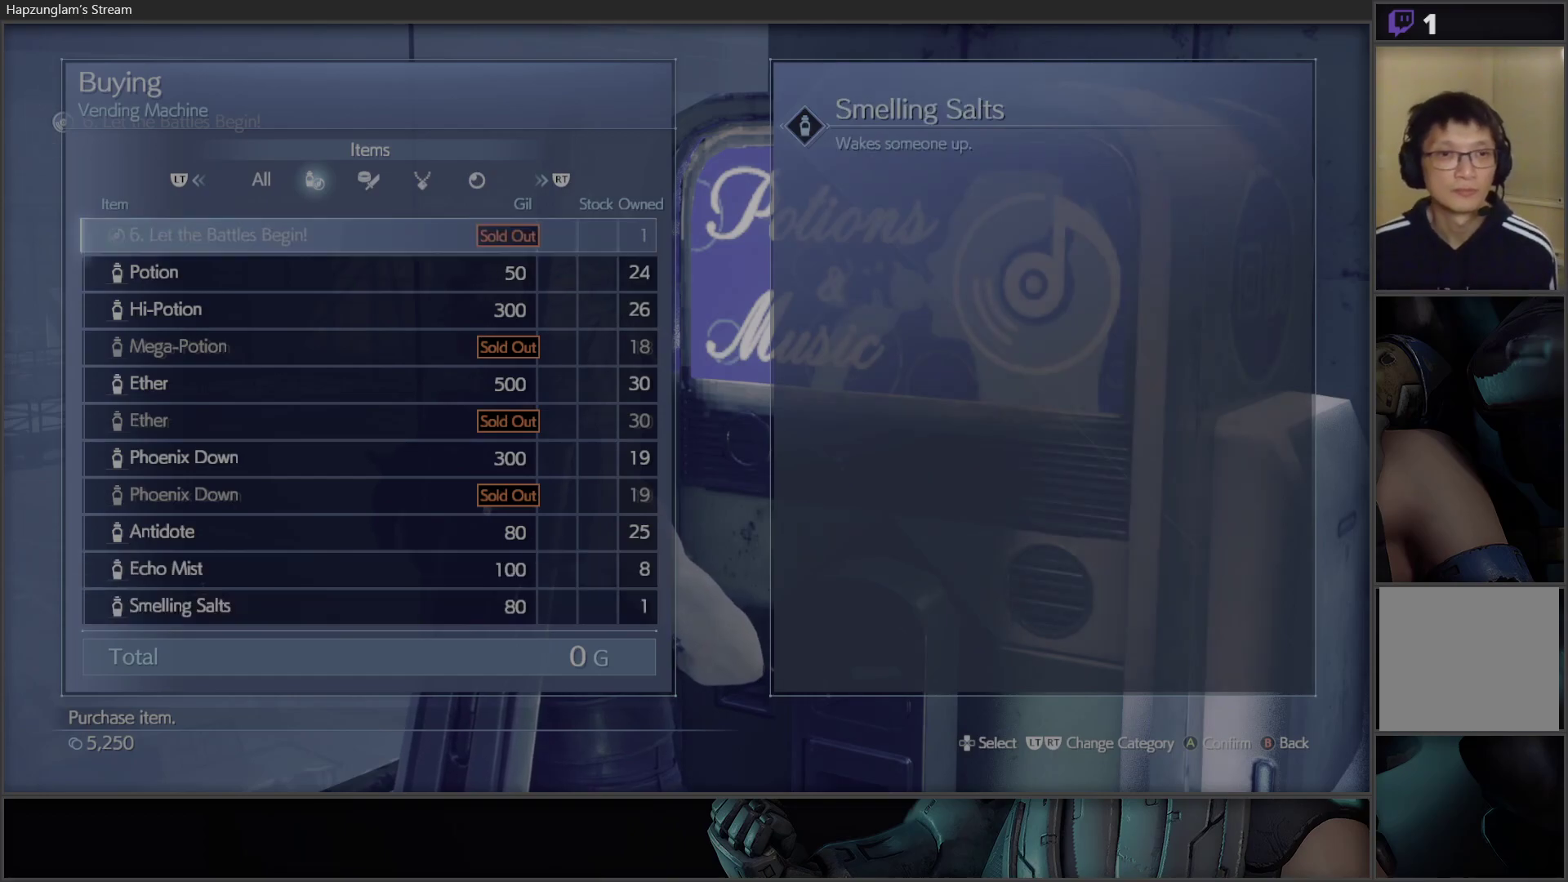
{"buttons": [], "left_stick": "center", "right_stick": "center", "events": [[17, "DPAD_DOWN", "up"], [83, "DPAD_DOWN", "down"], [183, "DPAD_DOWN", "up"]]}
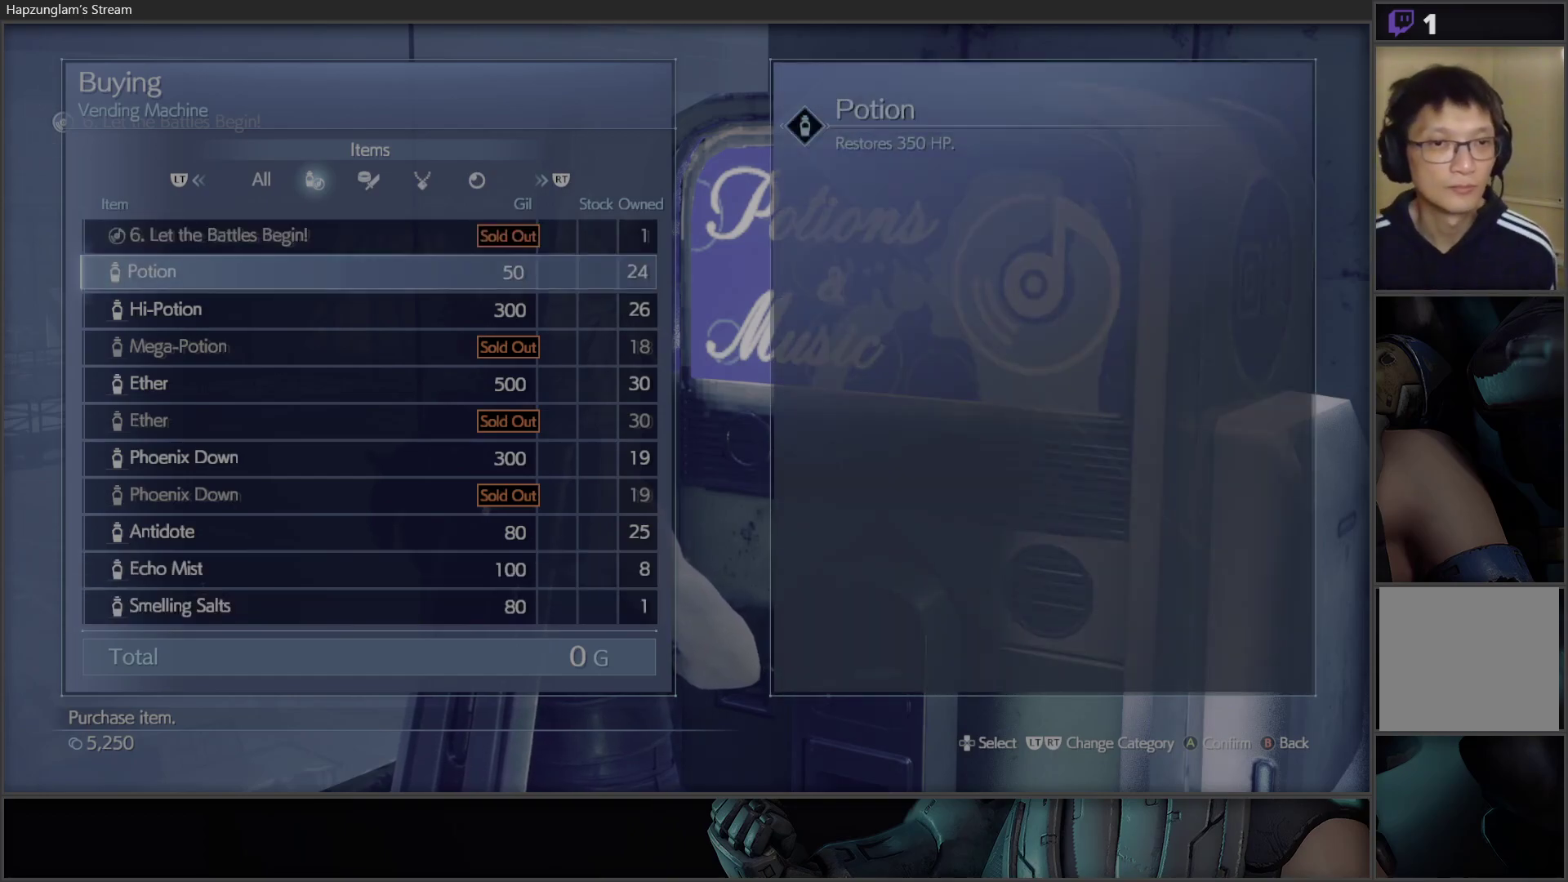
{"buttons": [], "left_stick": "center", "right_stick": "center", "events": [[283, "B", "down"], [450, "B", "up"]]}
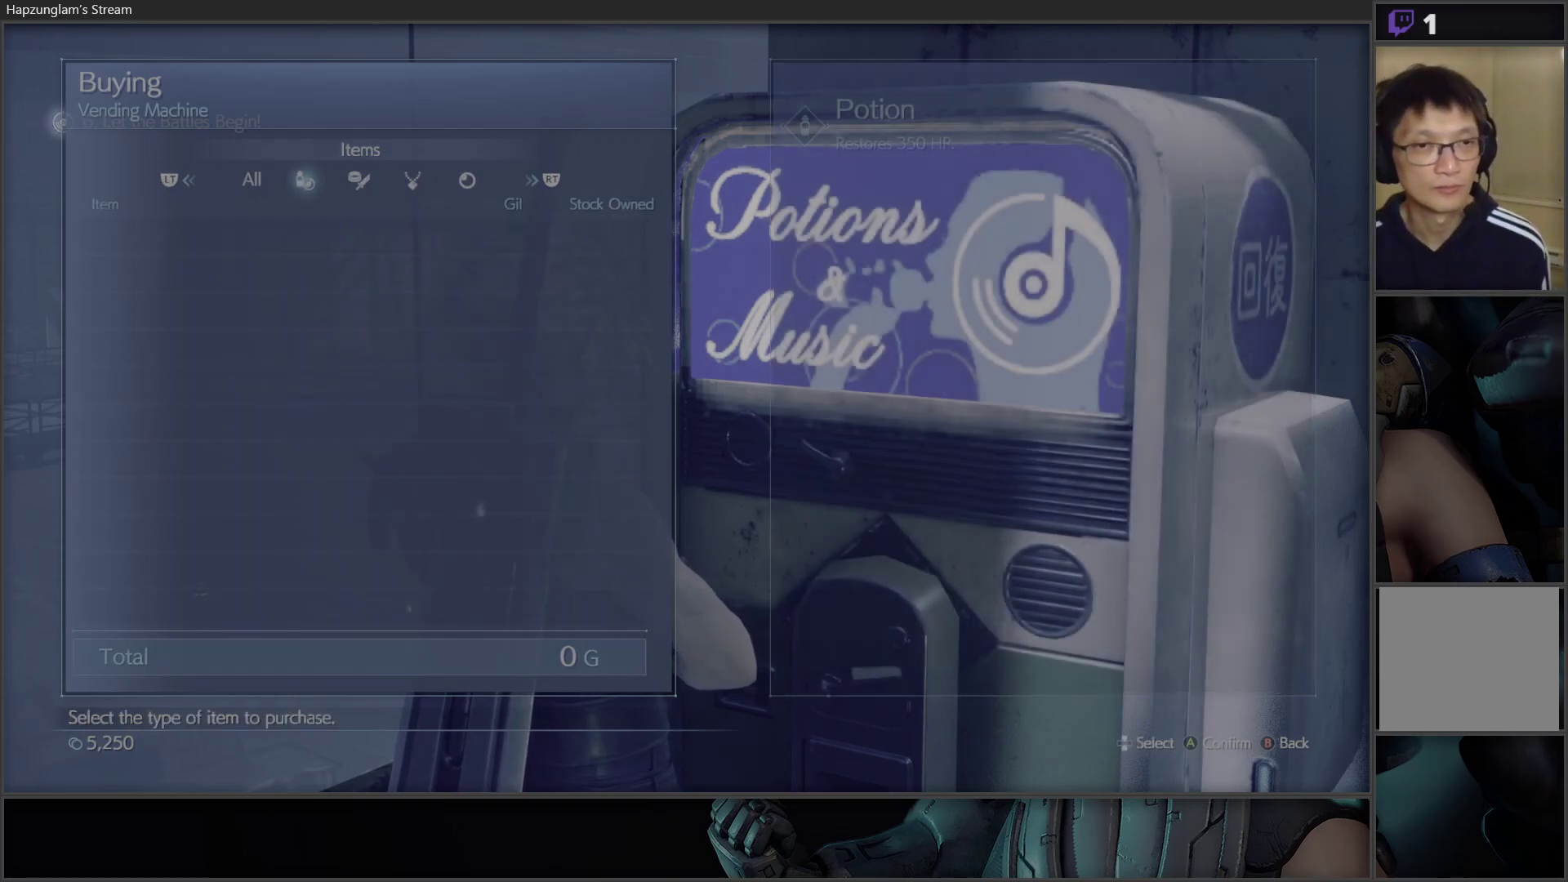
{"buttons": [], "left_stick": "center", "right_stick": "center", "events": []}
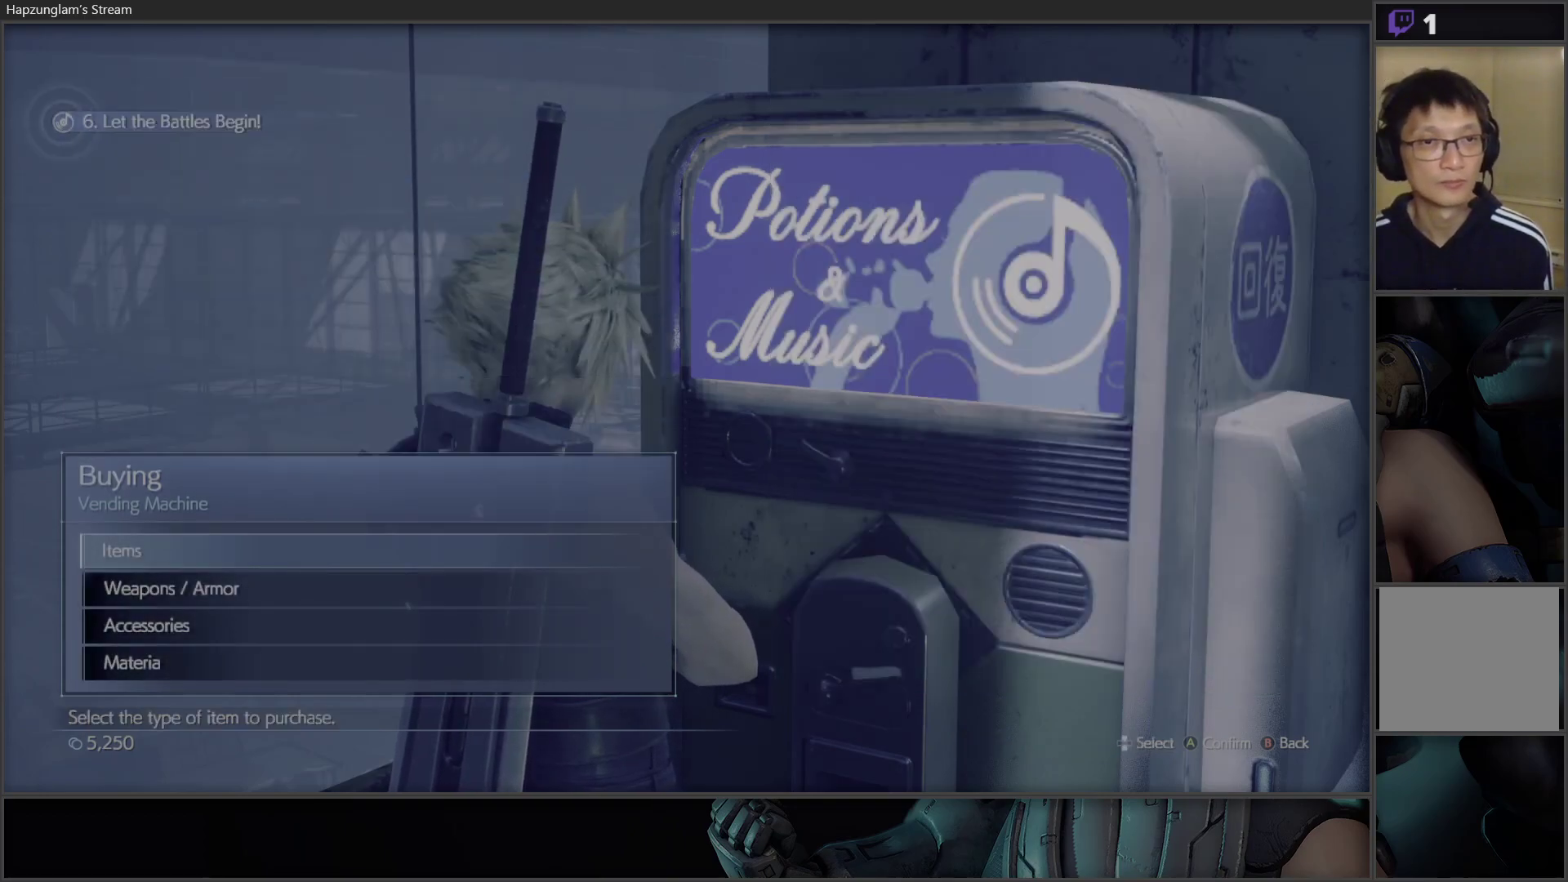
{"buttons": ["A"], "left_stick": "center", "right_stick": "center", "events": [[200, "DPAD_DOWN", "down"], [333, "DPAD_DOWN", "up"], [400, "A", "down"]]}
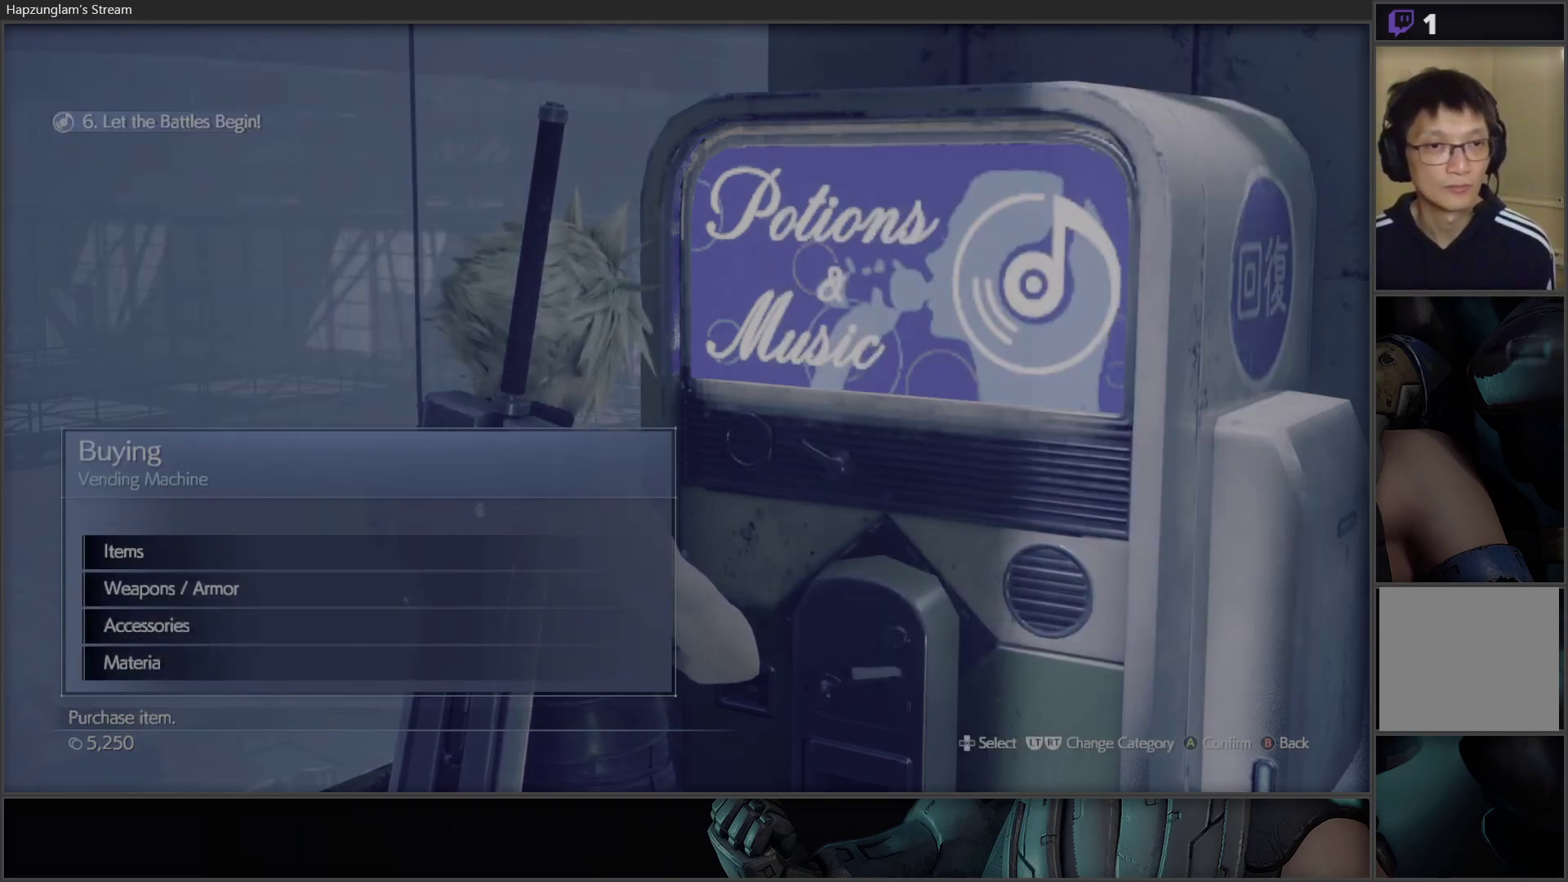
{"buttons": [], "left_stick": "center", "right_stick": "center", "events": [[33, "A", "up"]]}
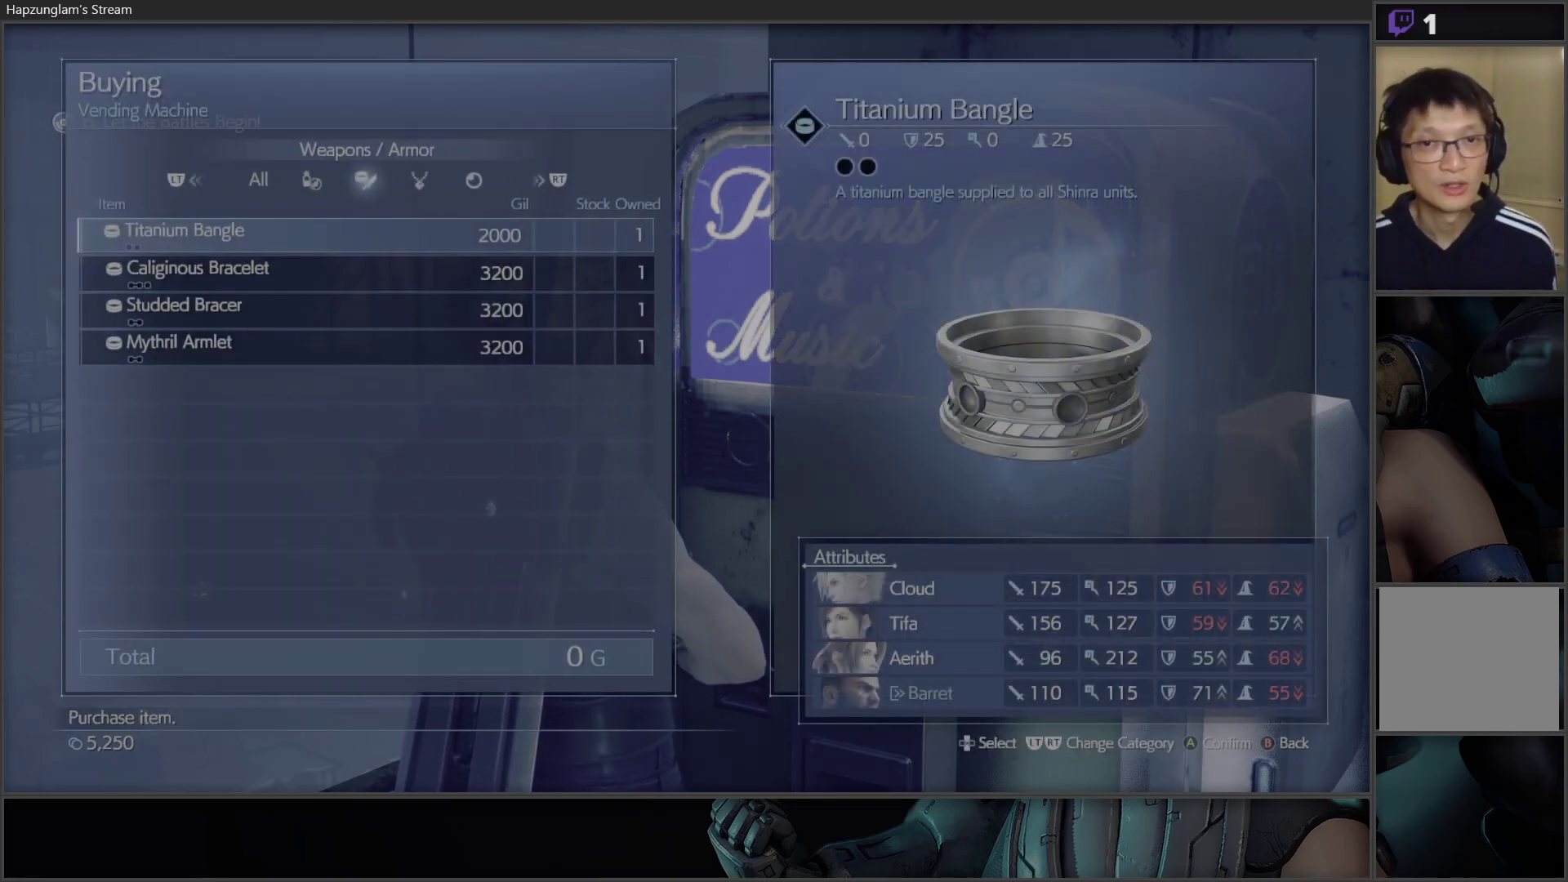
{"buttons": [], "left_stick": "center", "right_stick": "center", "events": [[333, "B", "down"], [467, "B", "up"]]}
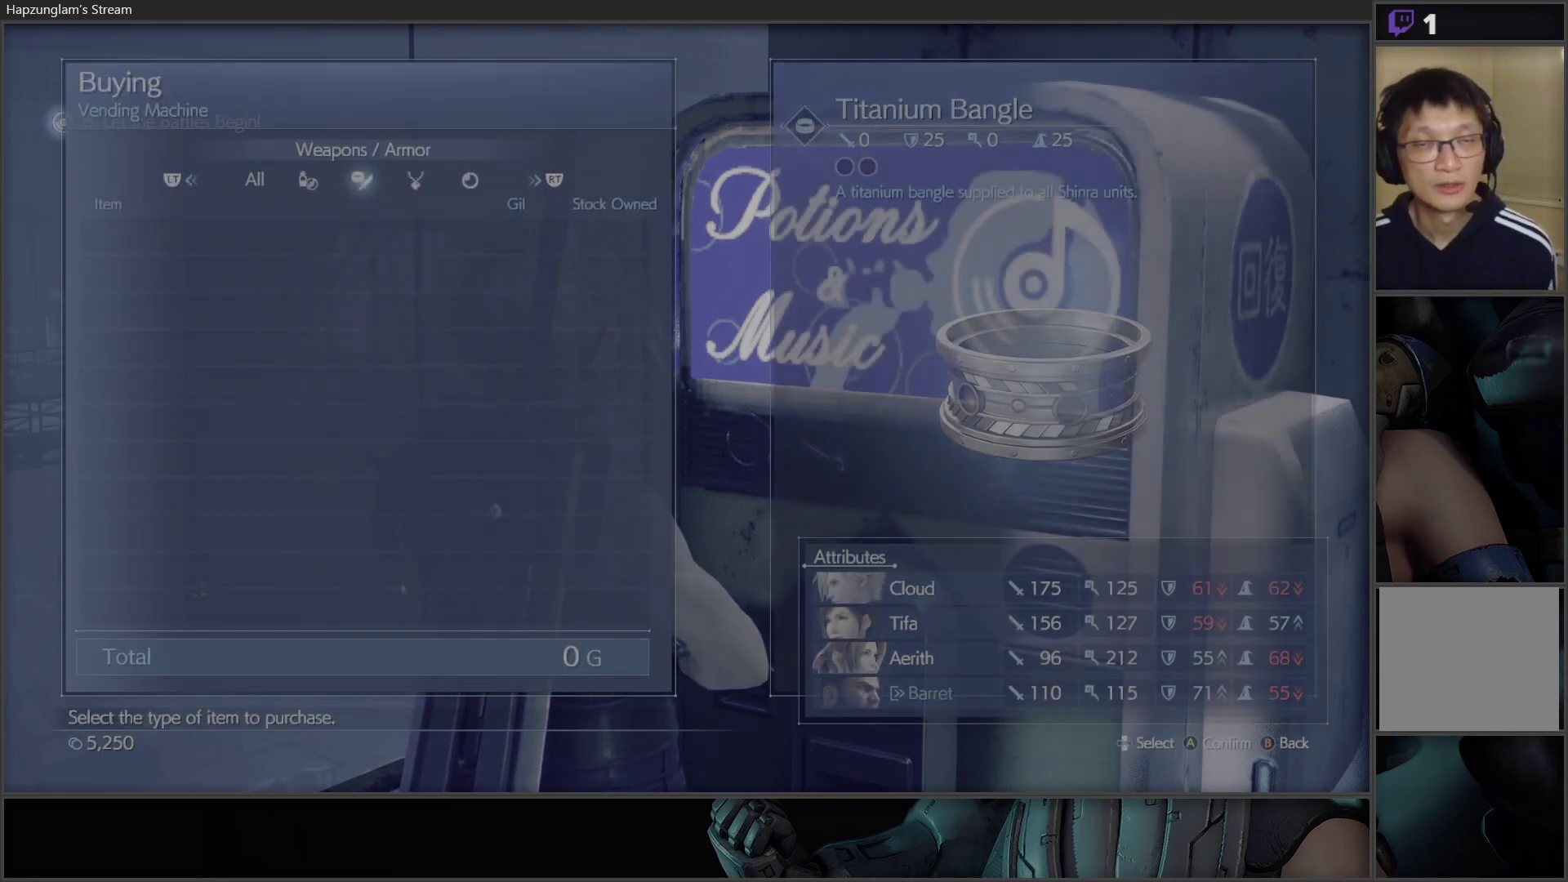
{"buttons": ["DPAD_DOWN"], "left_stick": "center", "right_stick": "center", "events": [[450, "DPAD_DOWN", "down"]]}
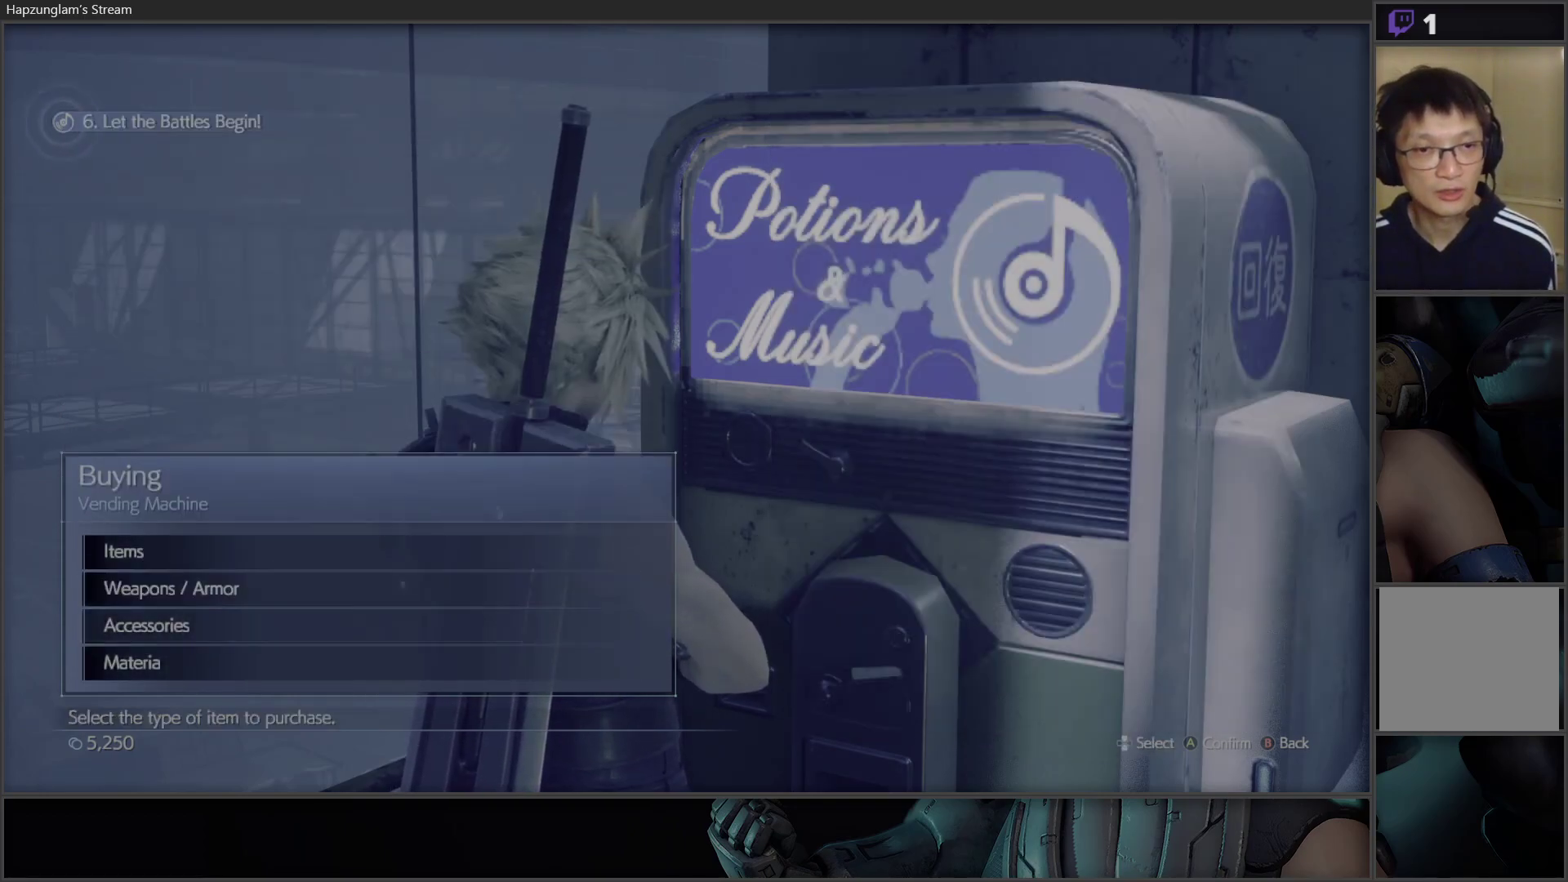
{"buttons": [], "left_stick": "center", "right_stick": "center", "events": [[100, "DPAD_DOWN", "up"], [133, "A", "down"], [250, "A", "up"]]}
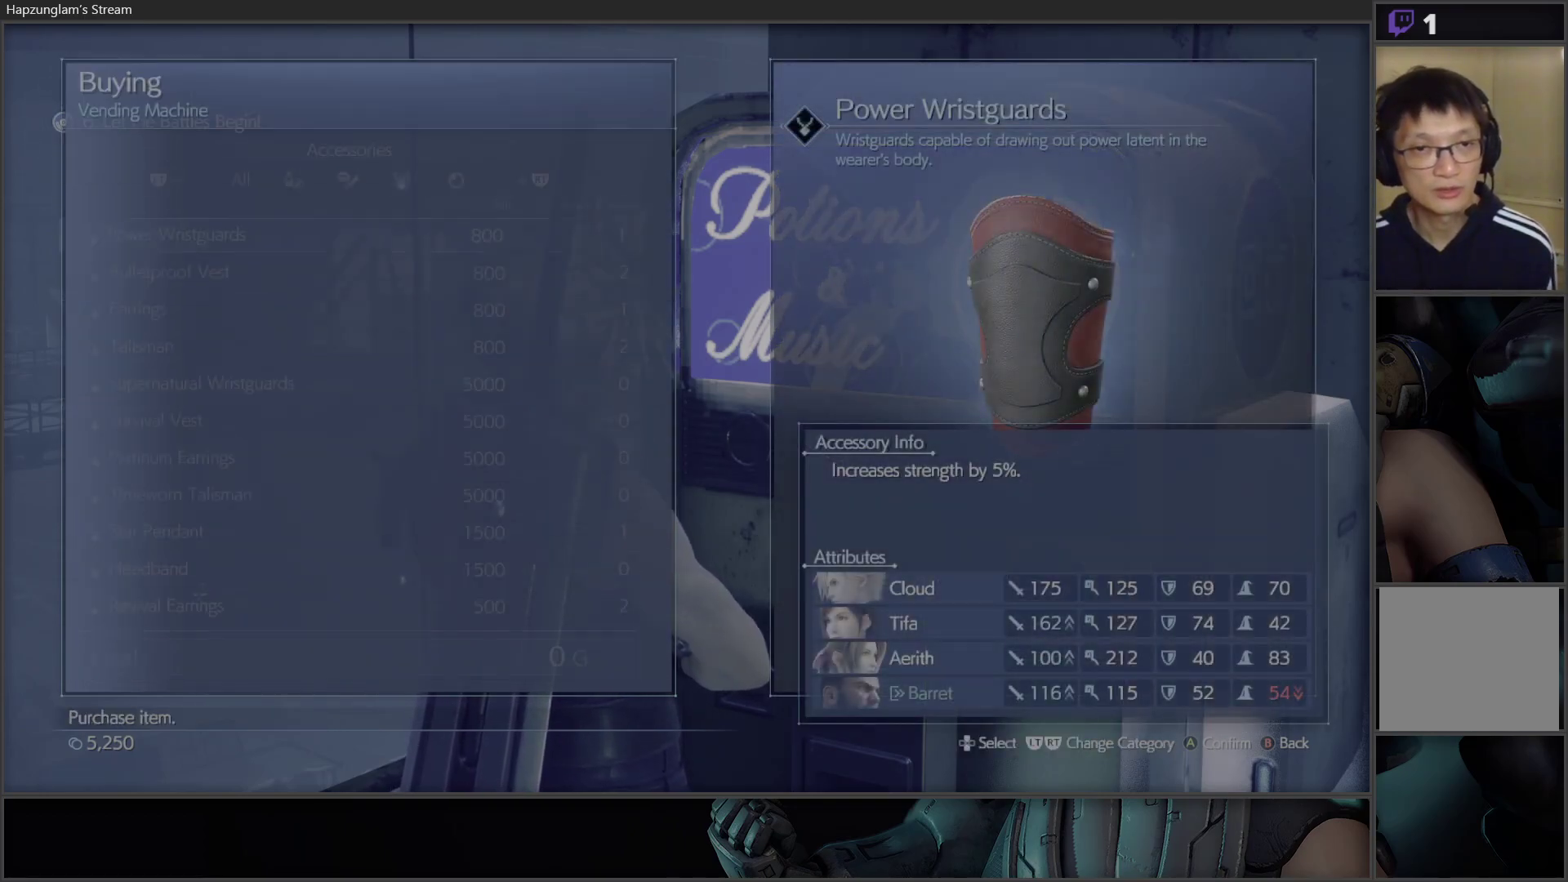
{"buttons": ["DPAD_DOWN"], "left_stick": "center", "right_stick": "center", "events": [[333, "DPAD_DOWN", "down"], [433, "DPAD_DOWN", "up"], [500, "DPAD_DOWN", "down"]]}
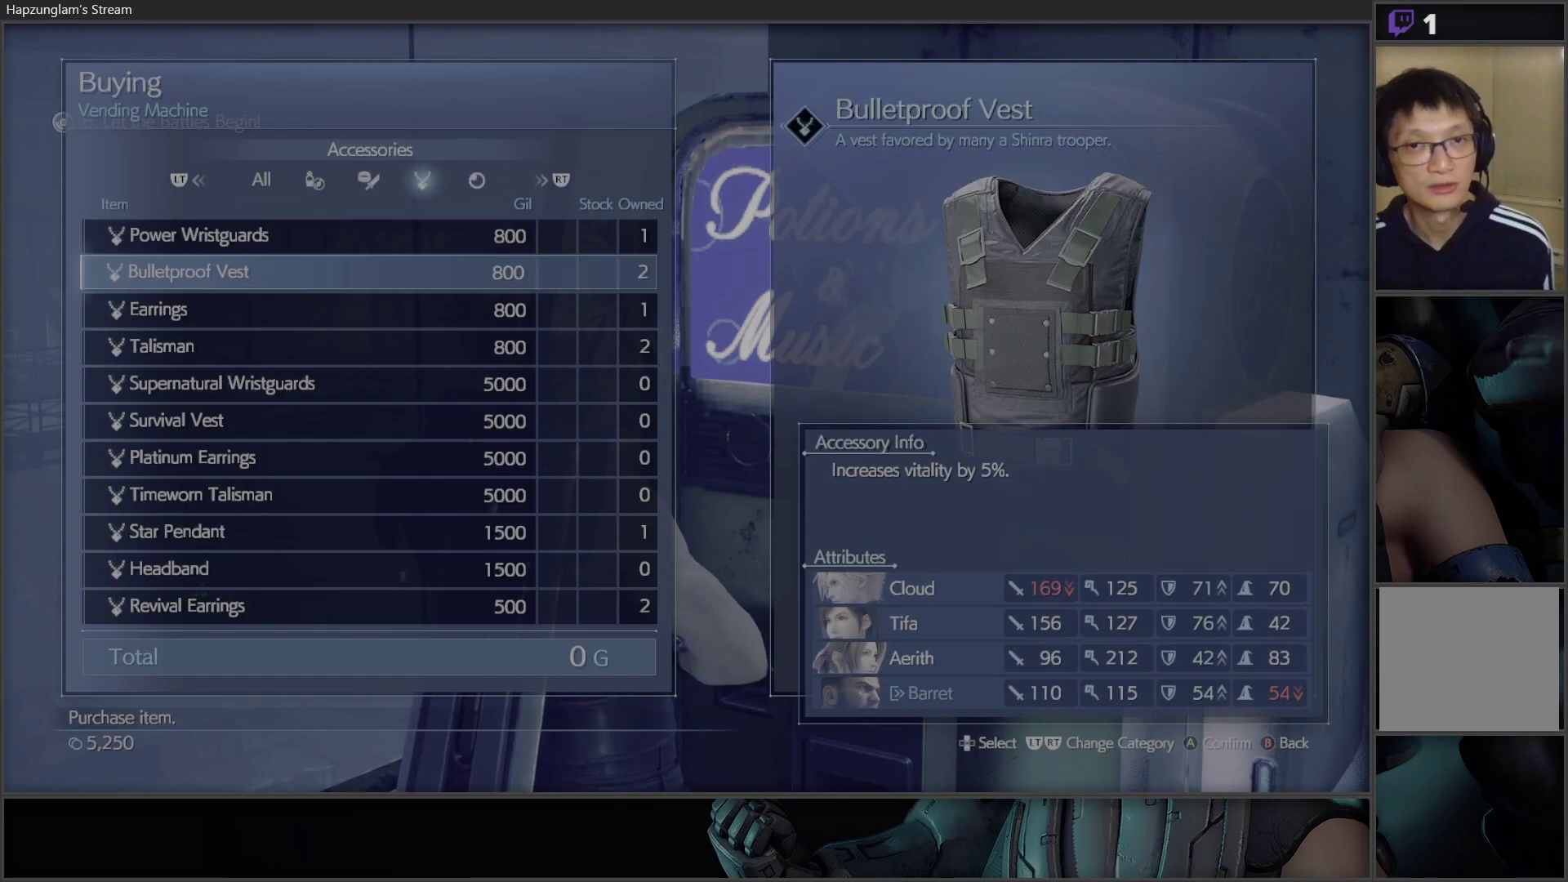
{"buttons": ["DPAD_DOWN"], "left_stick": "center", "right_stick": "center", "events": []}
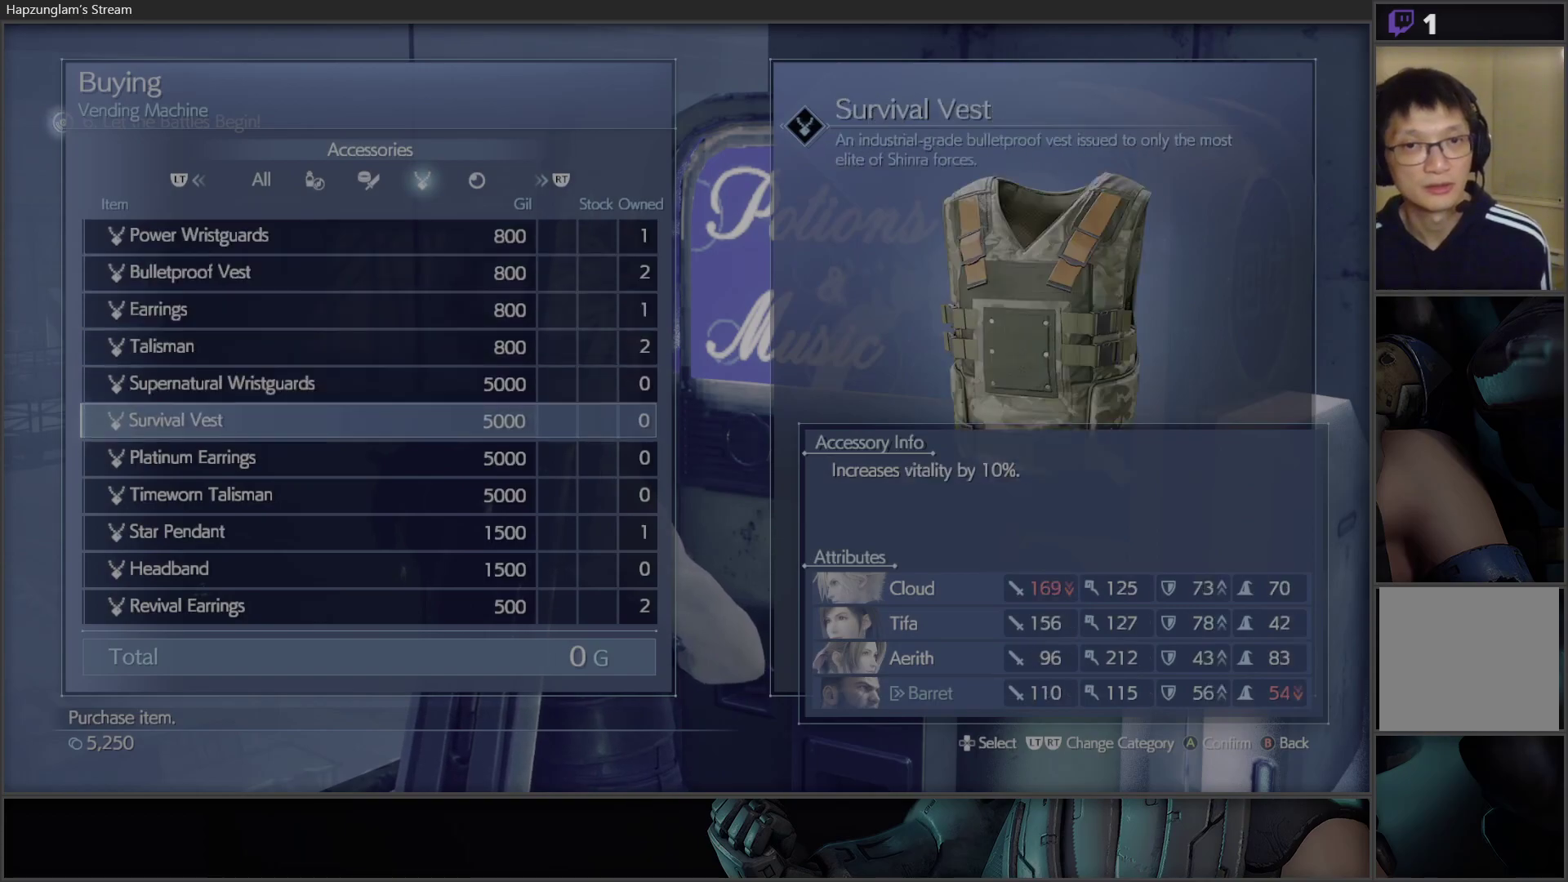
{"buttons": ["DPAD_DOWN"], "left_stick": "center", "right_stick": "center", "events": []}
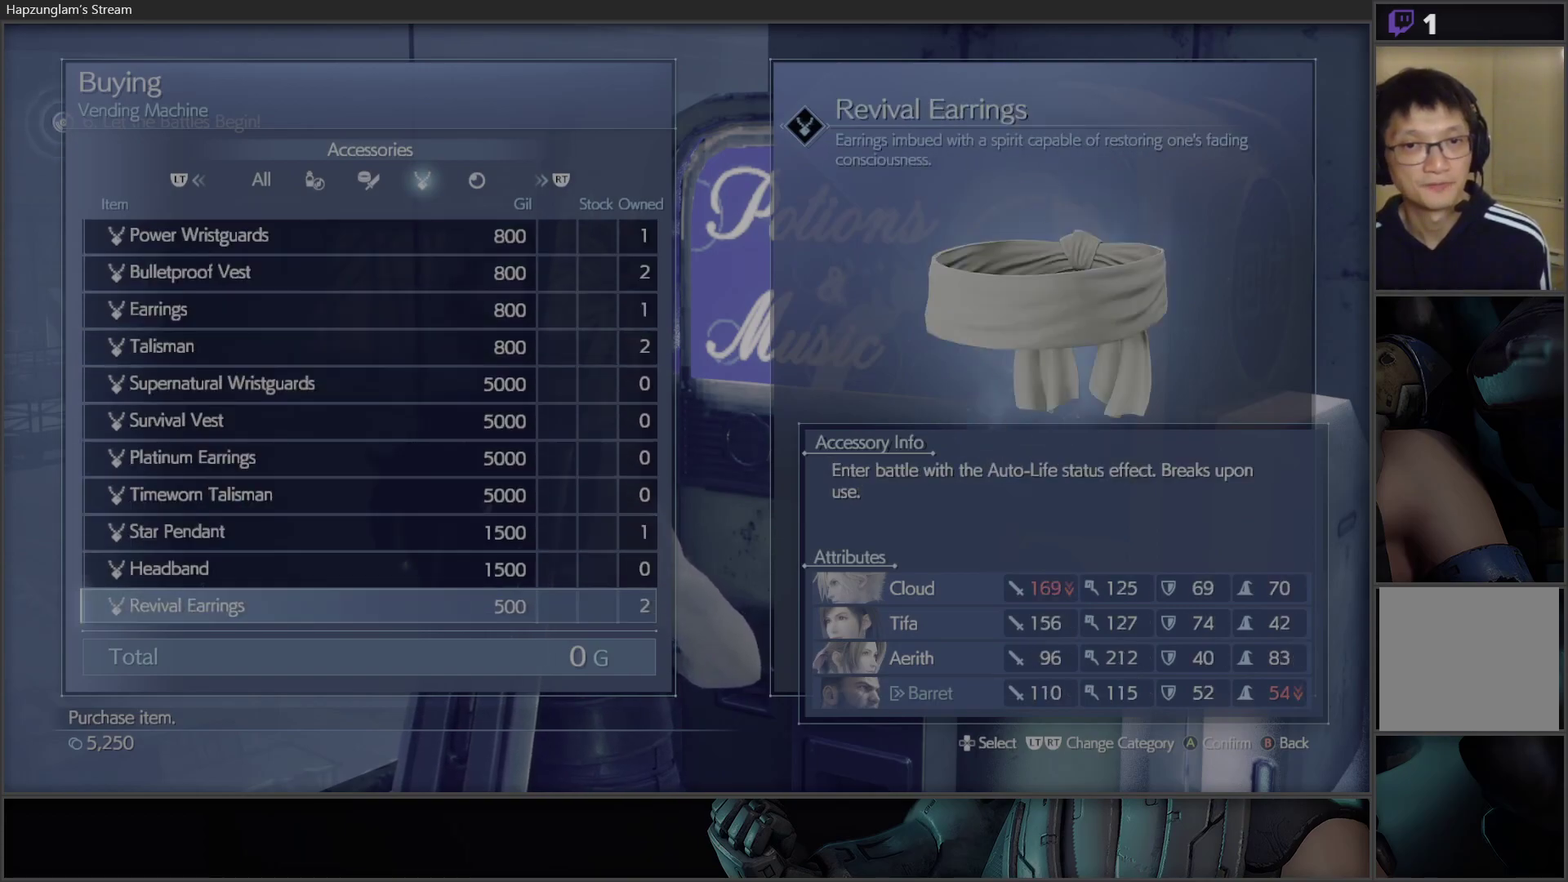
{"buttons": ["DPAD_UP"], "left_stick": "center", "right_stick": "center", "events": [[50, "DPAD_DOWN", "up"], [133, "DPAD_UP", "down"], [250, "DPAD_UP", "up"], [300, "DPAD_UP", "down"]]}
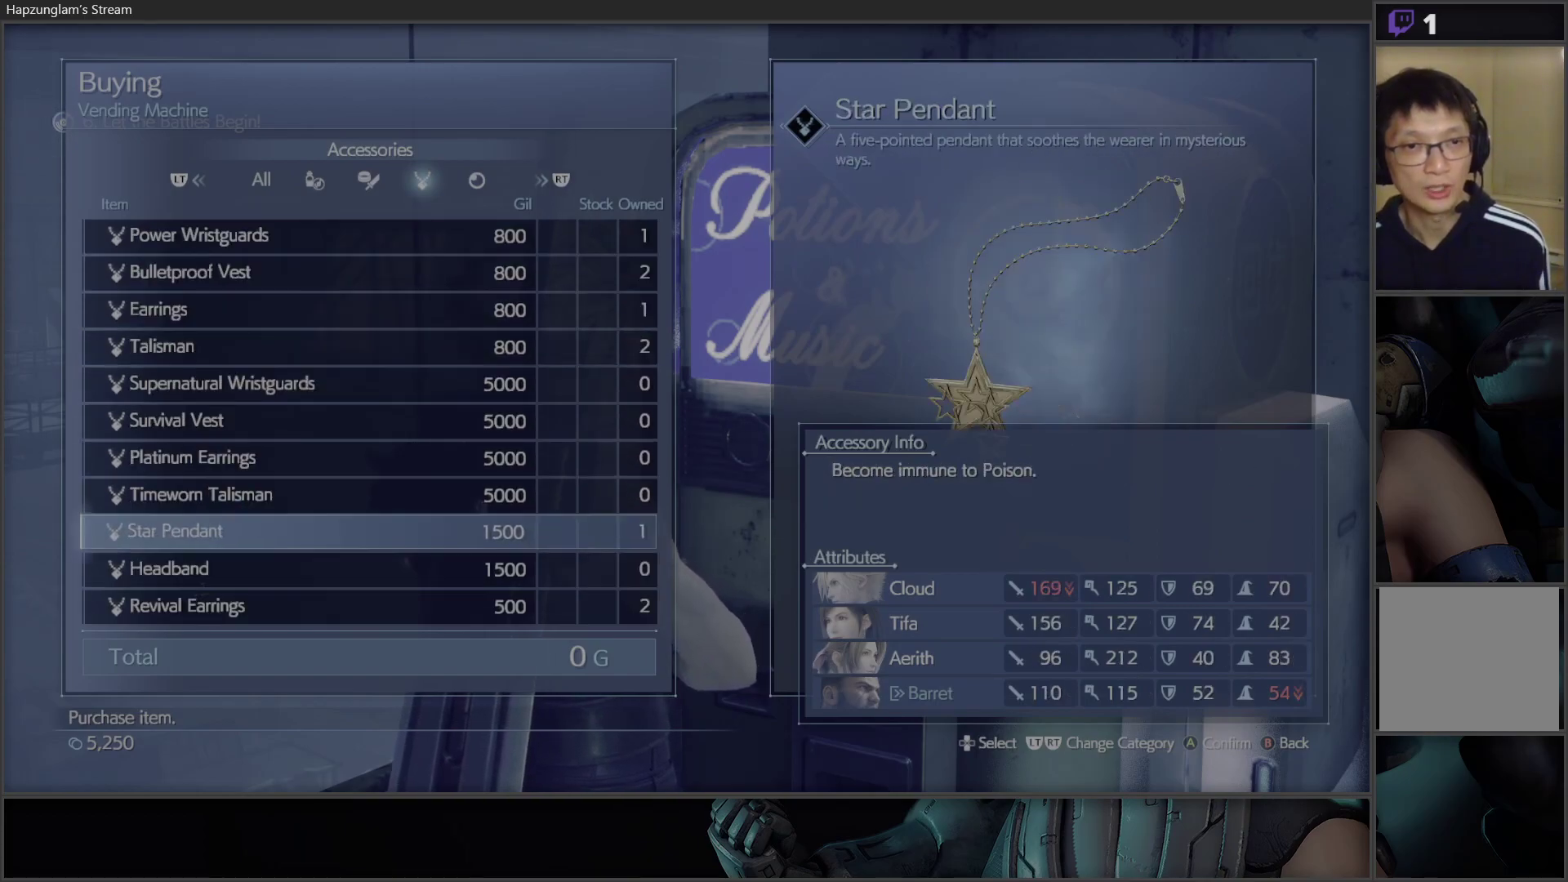
{"buttons": [], "left_stick": "center", "right_stick": "center", "events": [[100, "DPAD_UP", "up"]]}
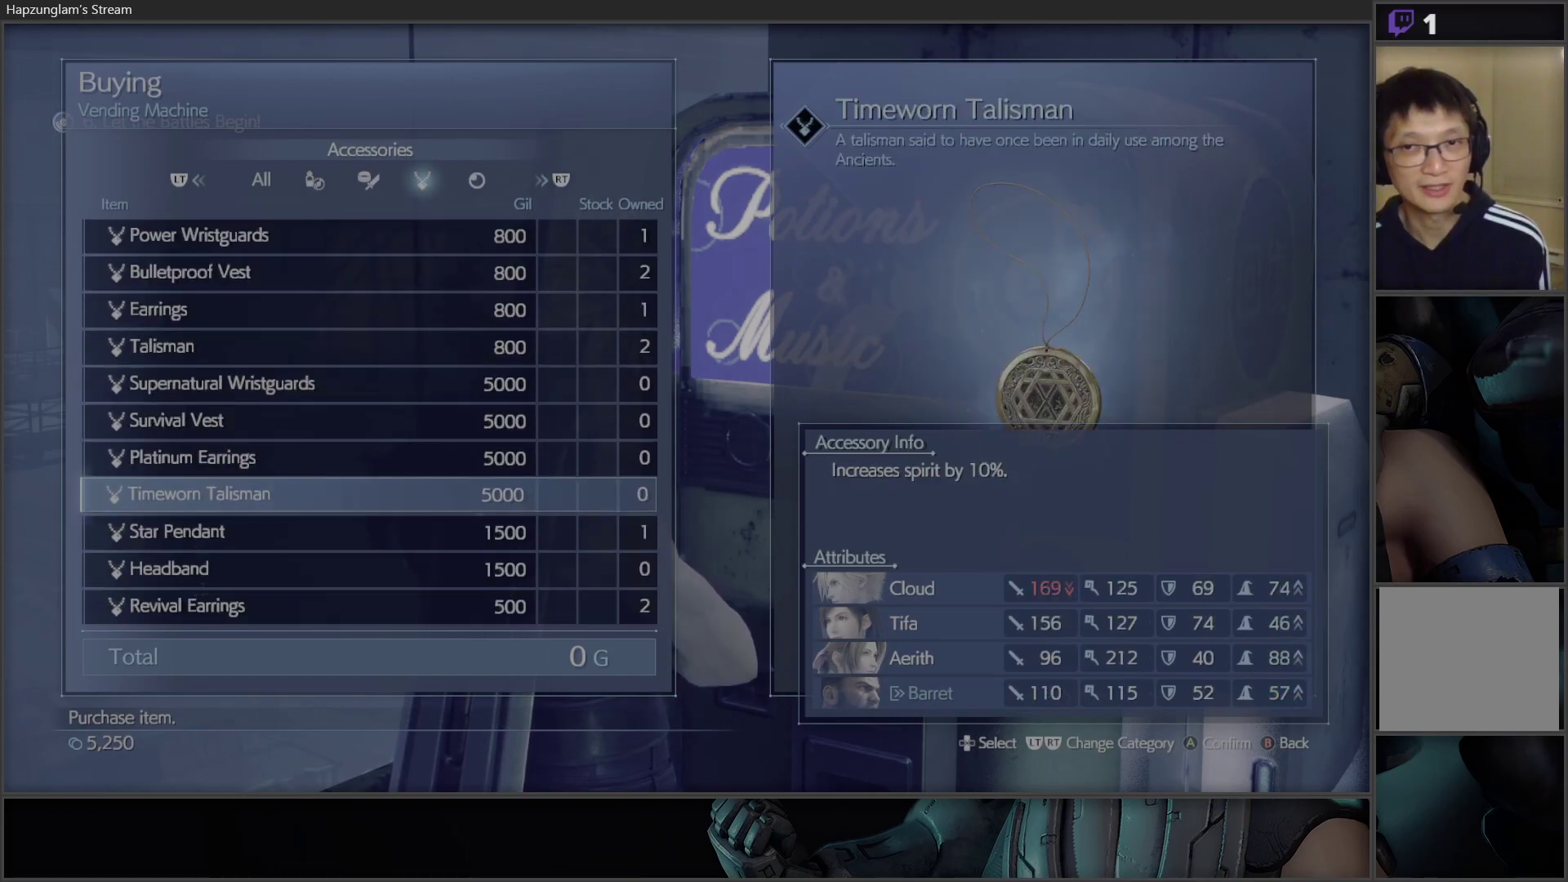
{"buttons": ["DPAD_UP"], "left_stick": "center", "right_stick": "center", "events": [[317, "DPAD_UP", "down"], [433, "DPAD_UP", "up"], [483, "DPAD_UP", "down"]]}
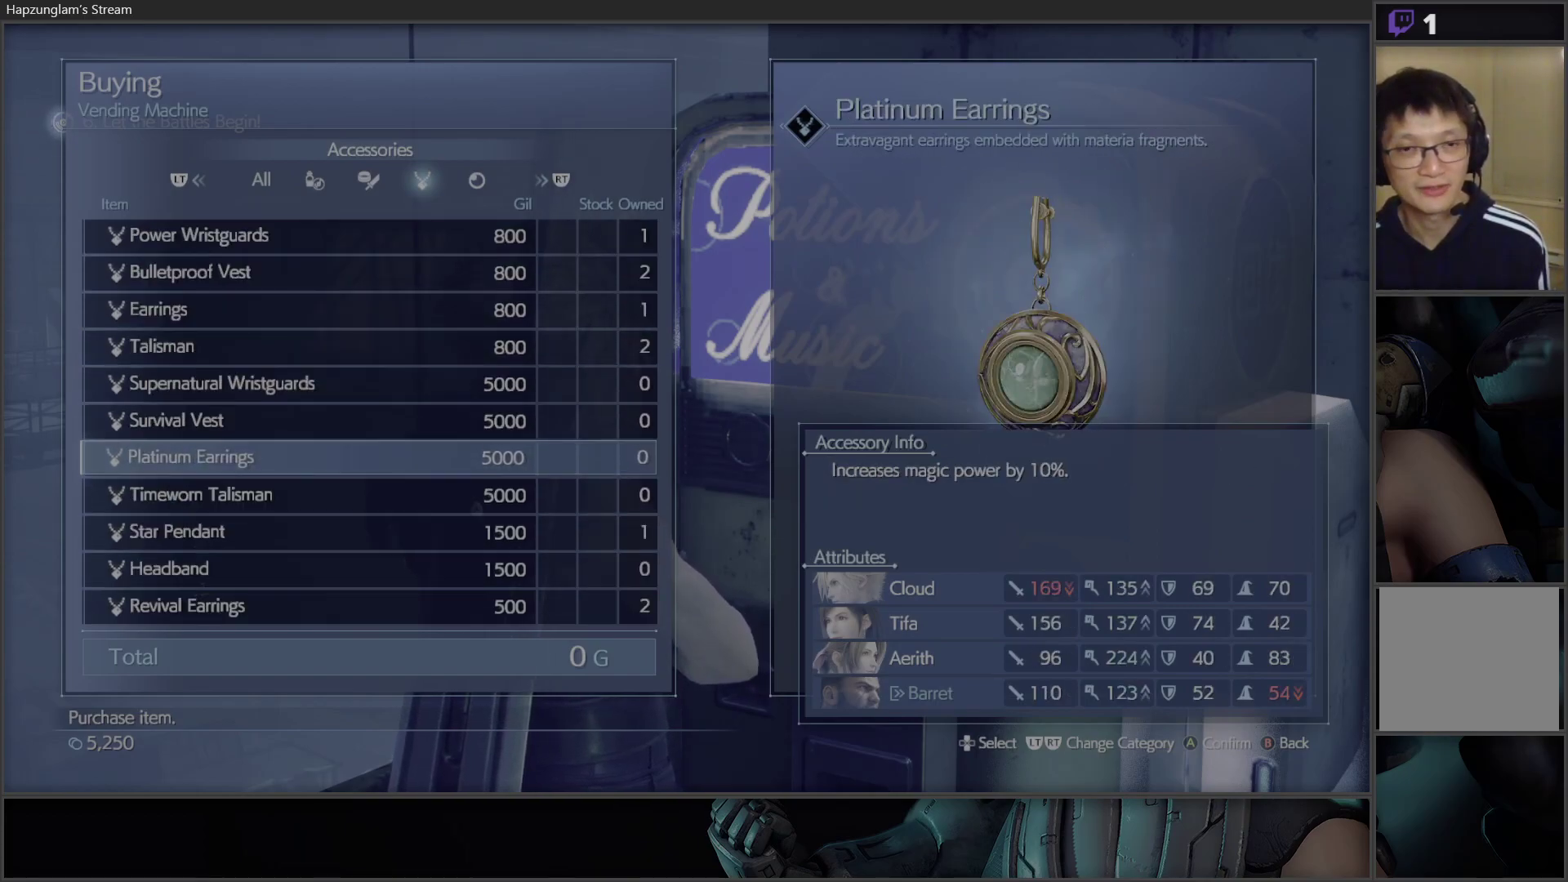
{"buttons": [], "left_stick": "center", "right_stick": "center", "events": [[300, "DPAD_UP", "up"], [367, "DPAD_UP", "down"], [450, "DPAD_UP", "up"]]}
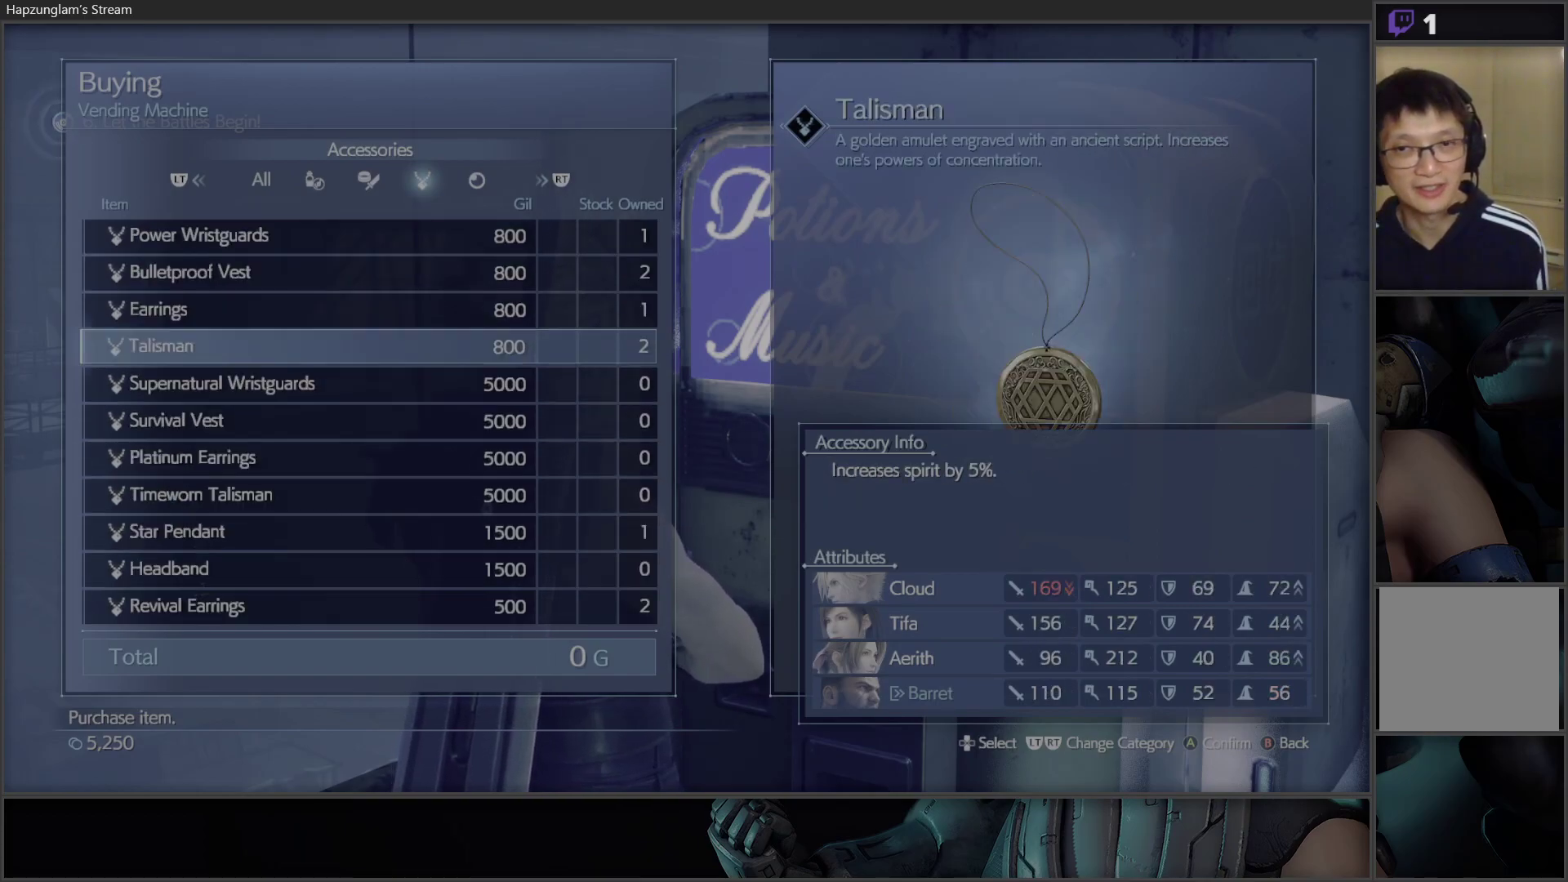
{"buttons": [], "left_stick": "center", "right_stick": "center", "events": [[133, "DPAD_DOWN", "down"], [217, "DPAD_DOWN", "up"], [350, "DPAD_DOWN", "down"], [400, "DPAD_DOWN", "up"]]}
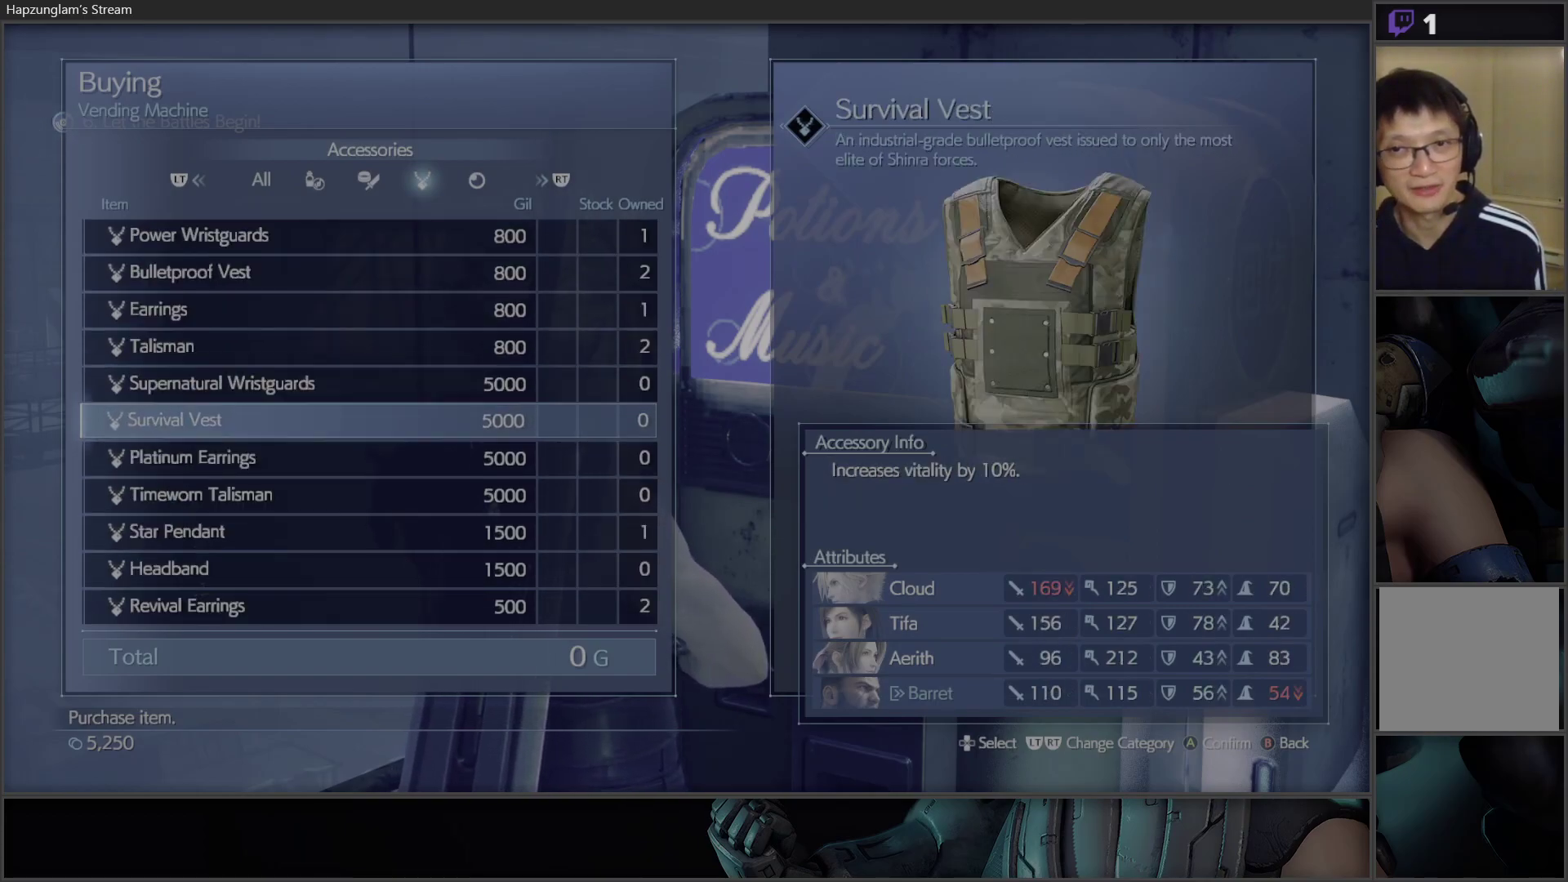
{"buttons": [], "left_stick": "center", "right_stick": "center", "events": [[17, "DPAD_DOWN", "down"], [133, "DPAD_DOWN", "up"], [167, "DPAD_DOWN", "down"], [267, "DPAD_DOWN", "up"], [333, "B", "down"], [467, "B", "up"]]}
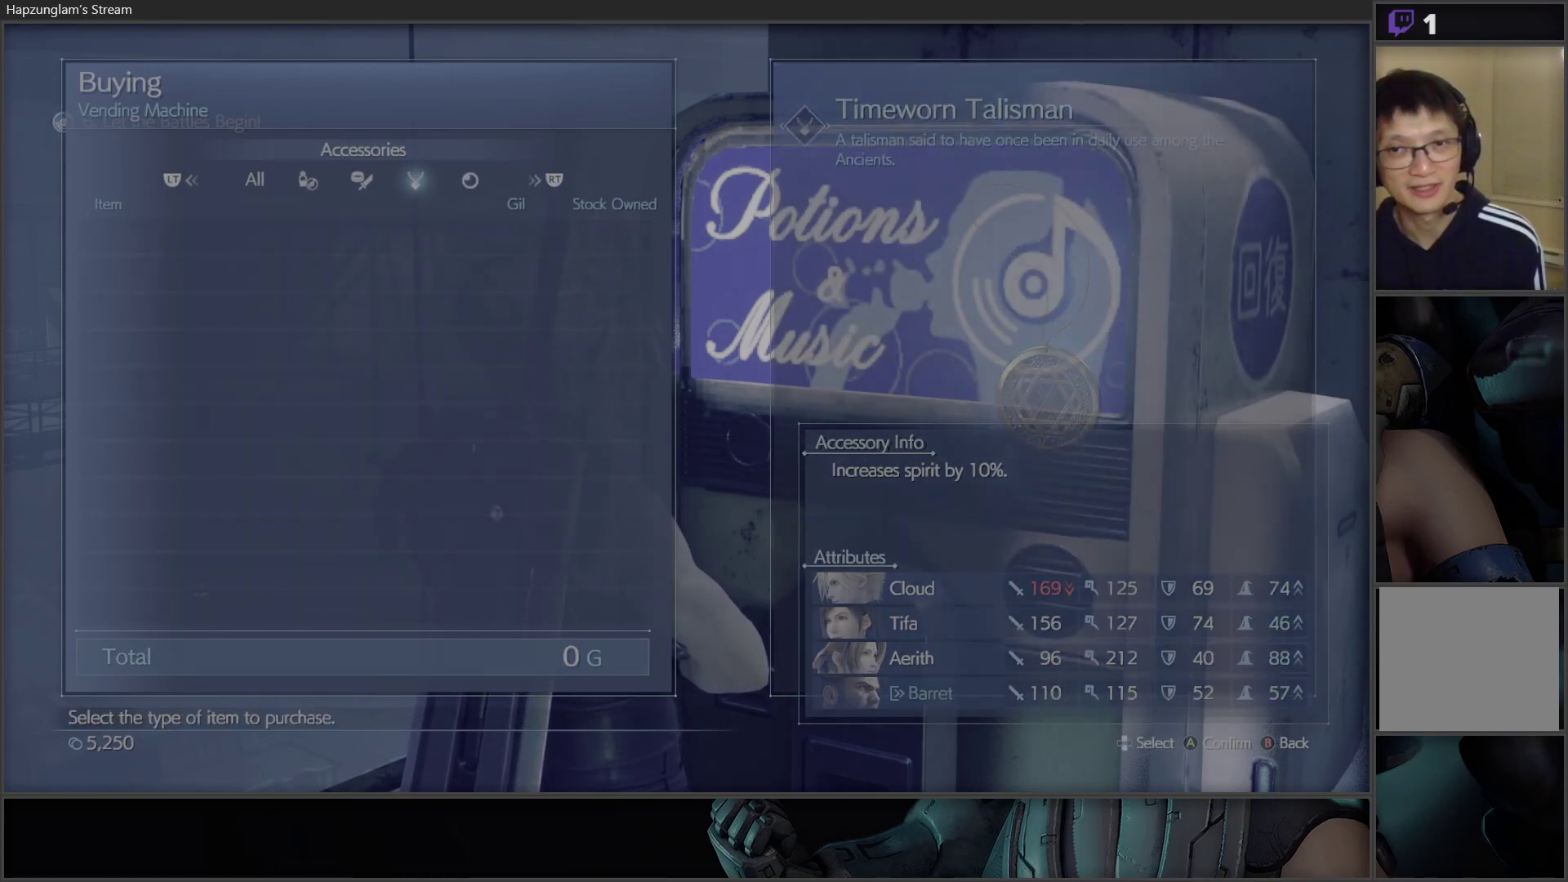
{"buttons": [], "left_stick": "center", "right_stick": "center", "events": []}
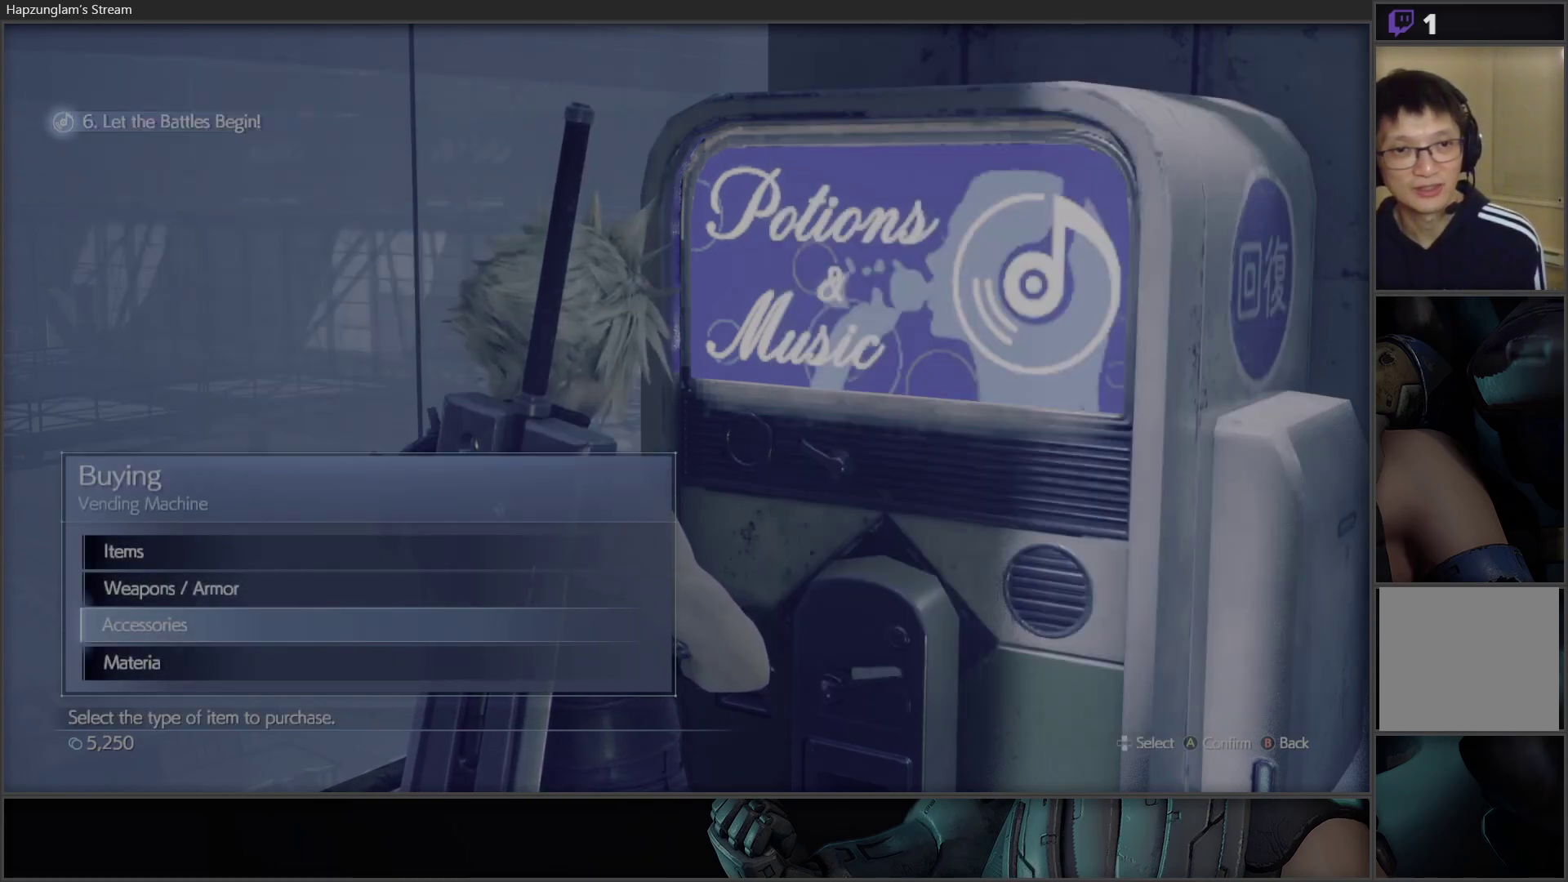
{"buttons": [], "left_stick": "center", "right_stick": "center", "events": [[67, "DPAD_DOWN", "down"], [183, "DPAD_DOWN", "up"], [250, "A", "down"], [350, "A", "up"]]}
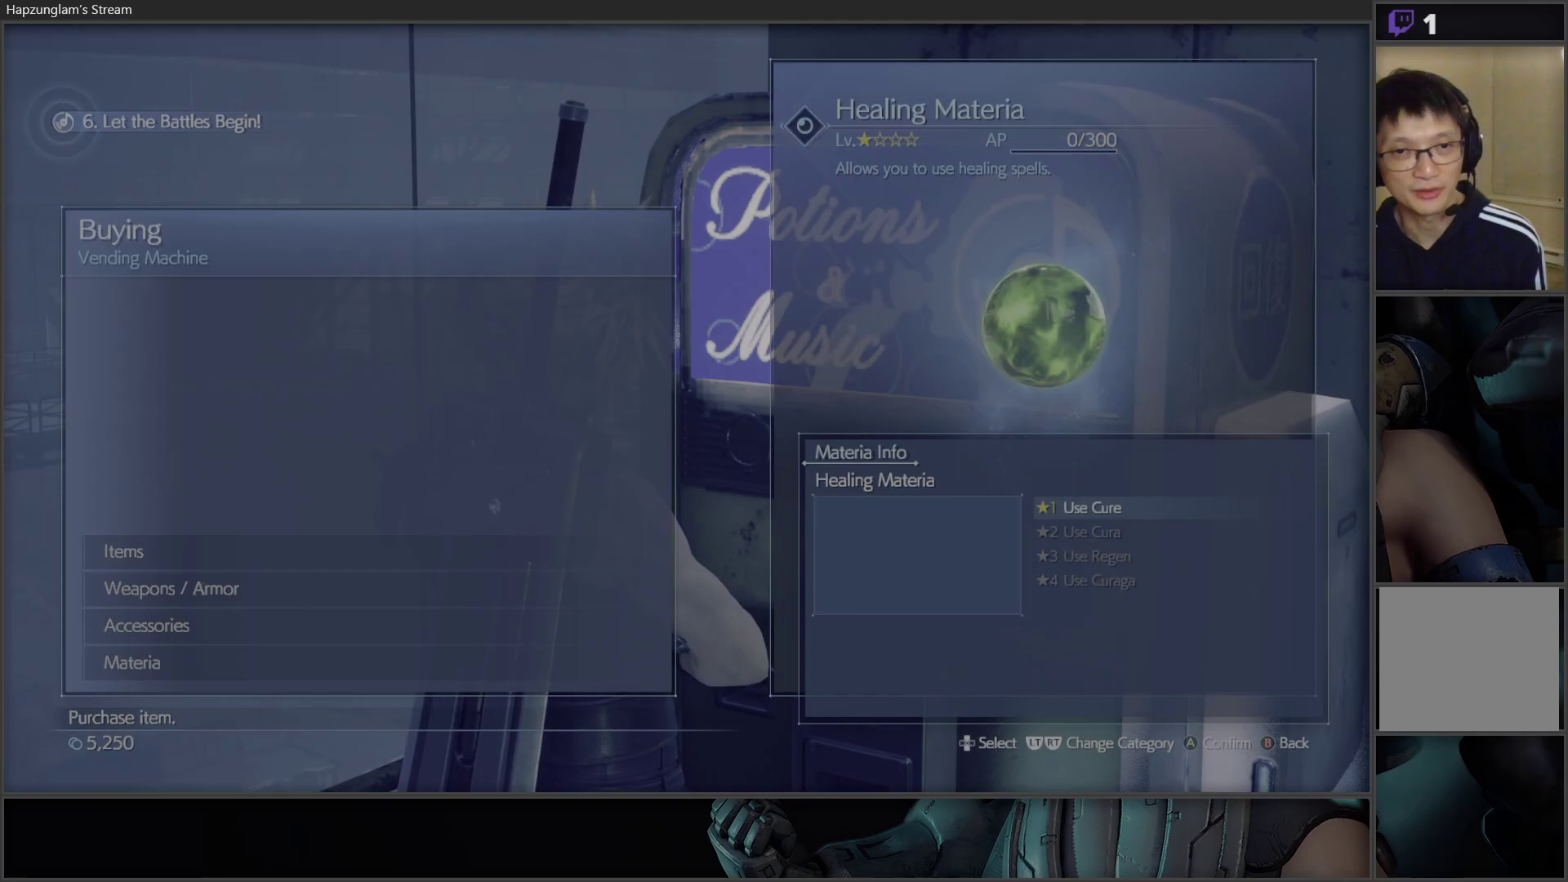
{"buttons": ["DPAD_DOWN"], "left_stick": "center", "right_stick": "center", "events": [[433, "DPAD_DOWN", "down"]]}
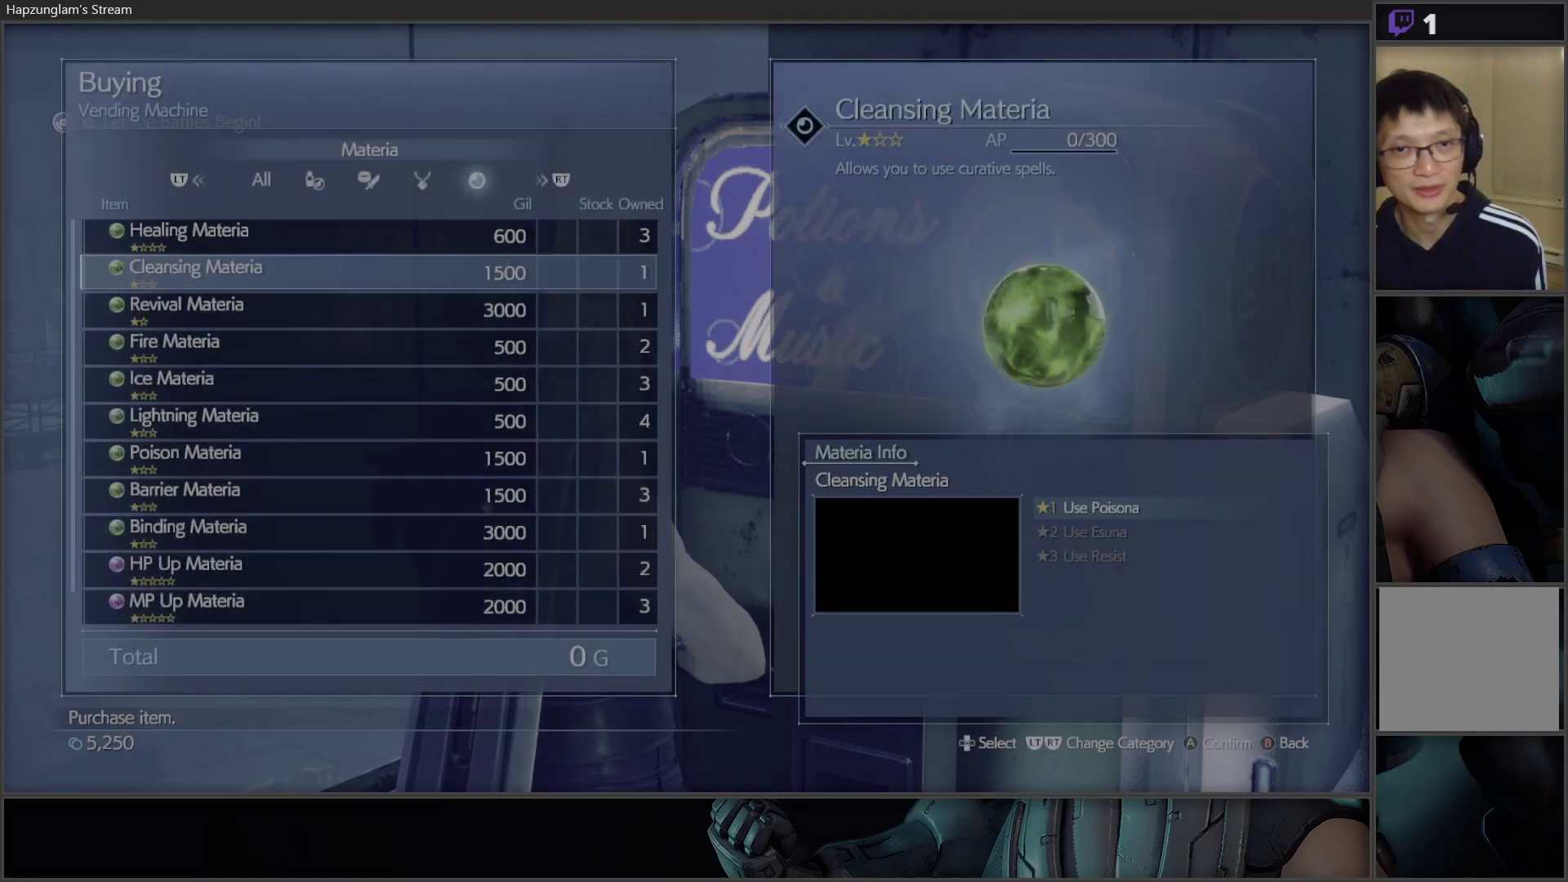
{"buttons": [], "left_stick": "center", "right_stick": "center", "events": [[467, "DPAD_DOWN", "up"]]}
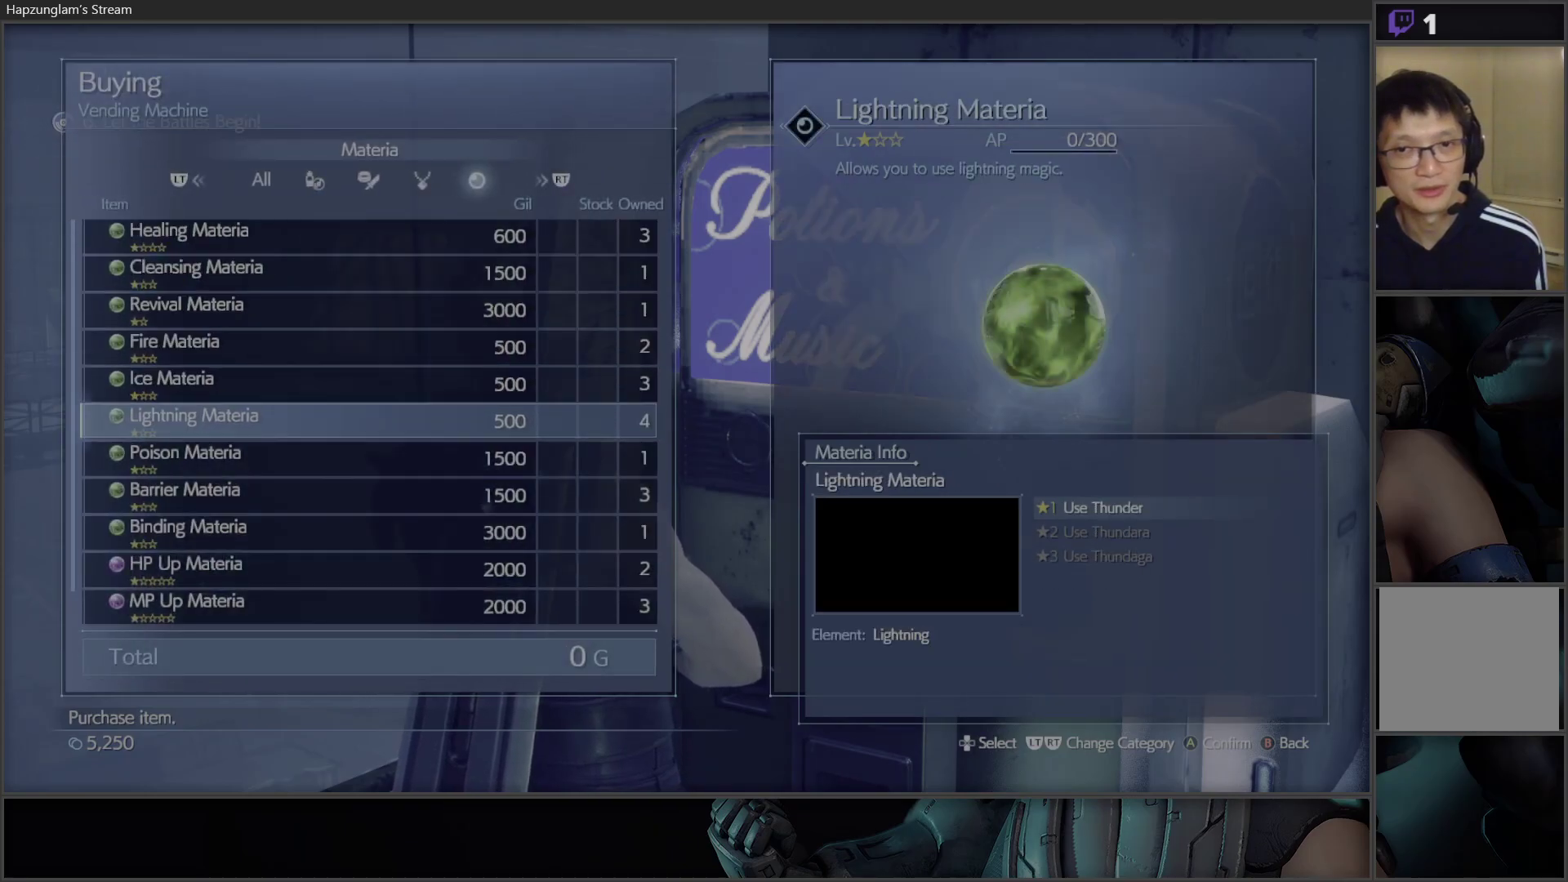
{"buttons": [], "left_stick": "center", "right_stick": "center", "events": [[50, "B", "down"], [167, "B", "up"], [217, "B", "down"], [333, "B", "up"], [383, "B", "down"], [500, "B", "up"]]}
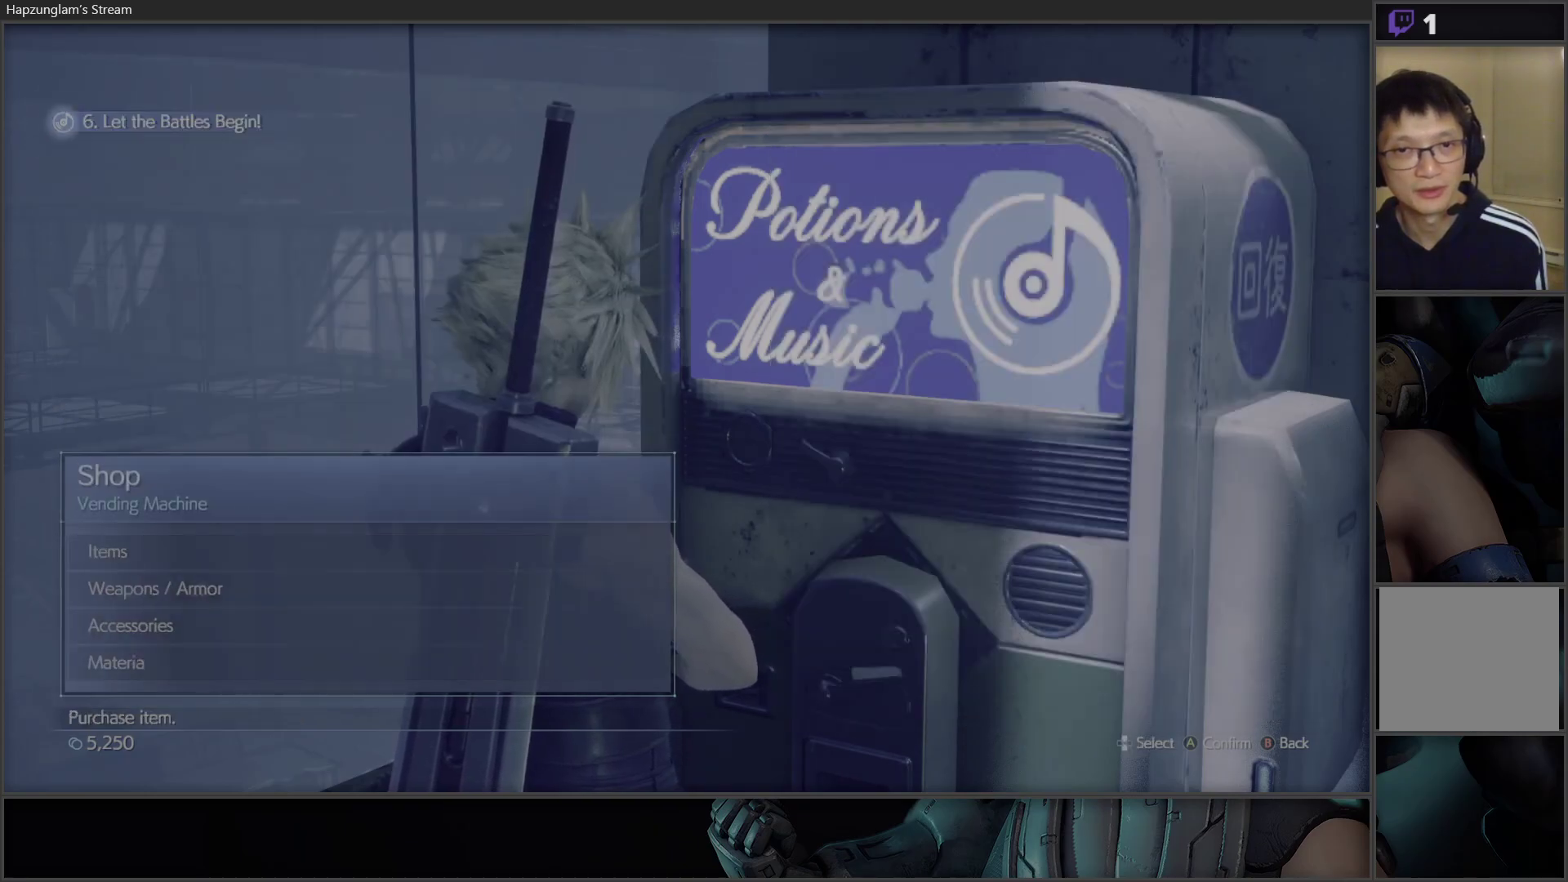
{"buttons": [], "left_stick": "down-right", "right_stick": "down-right", "events": [[67, "B", "down"], [167, "B", "up"], [483, "left_stick", "down-right"], [483, "right_stick", "down-right"]]}
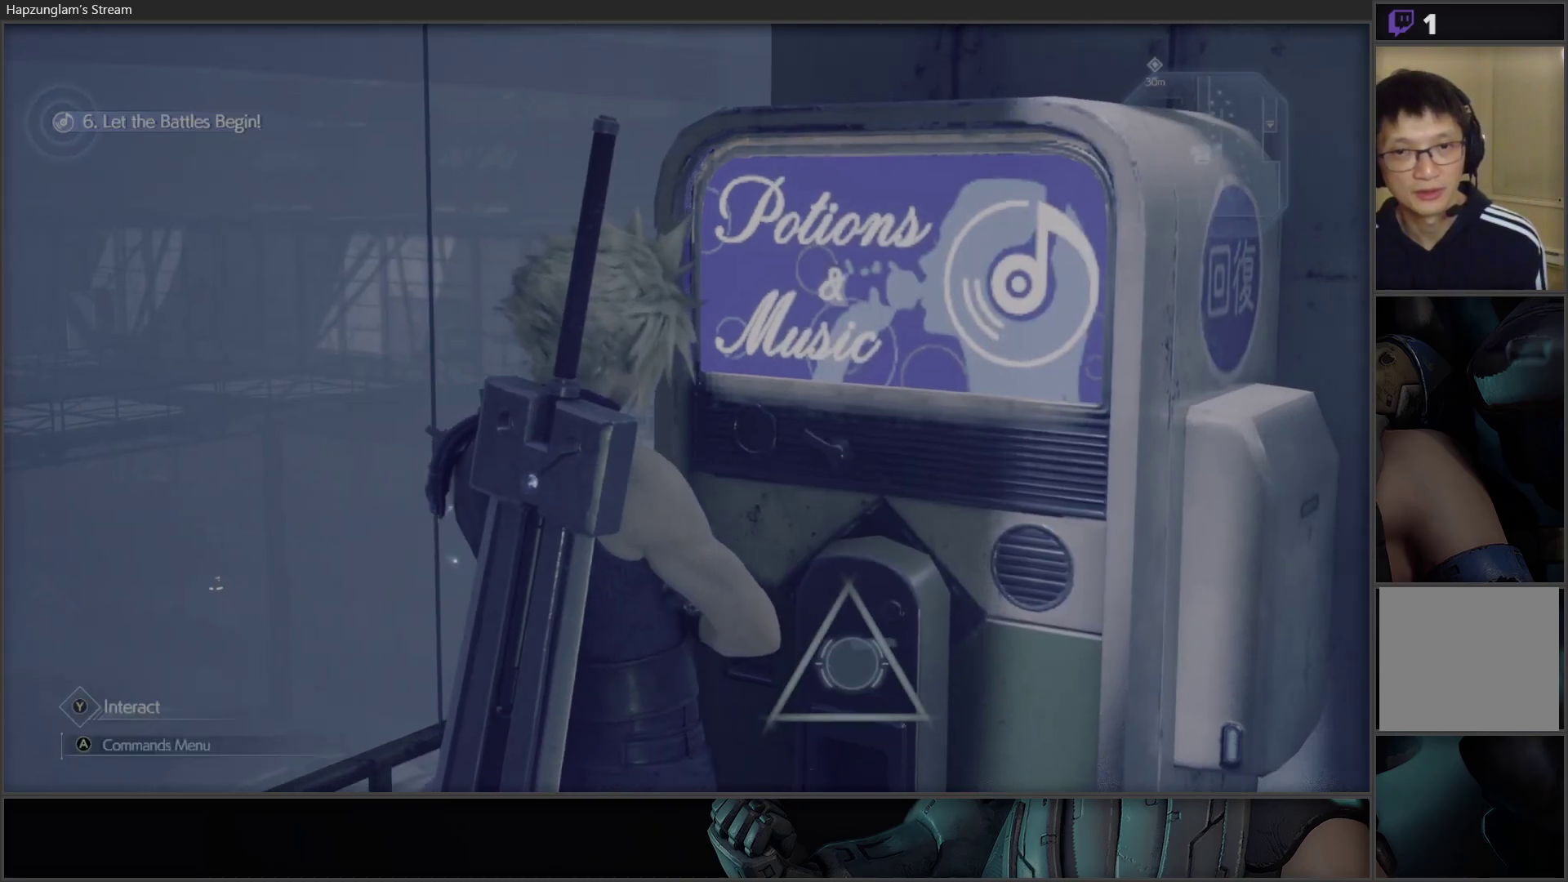
{"buttons": [], "left_stick": "up-right", "right_stick": "center", "events": [[167, "left_stick", "right"], [300, "right_stick", "center"], [433, "left_stick", "up-right"]]}
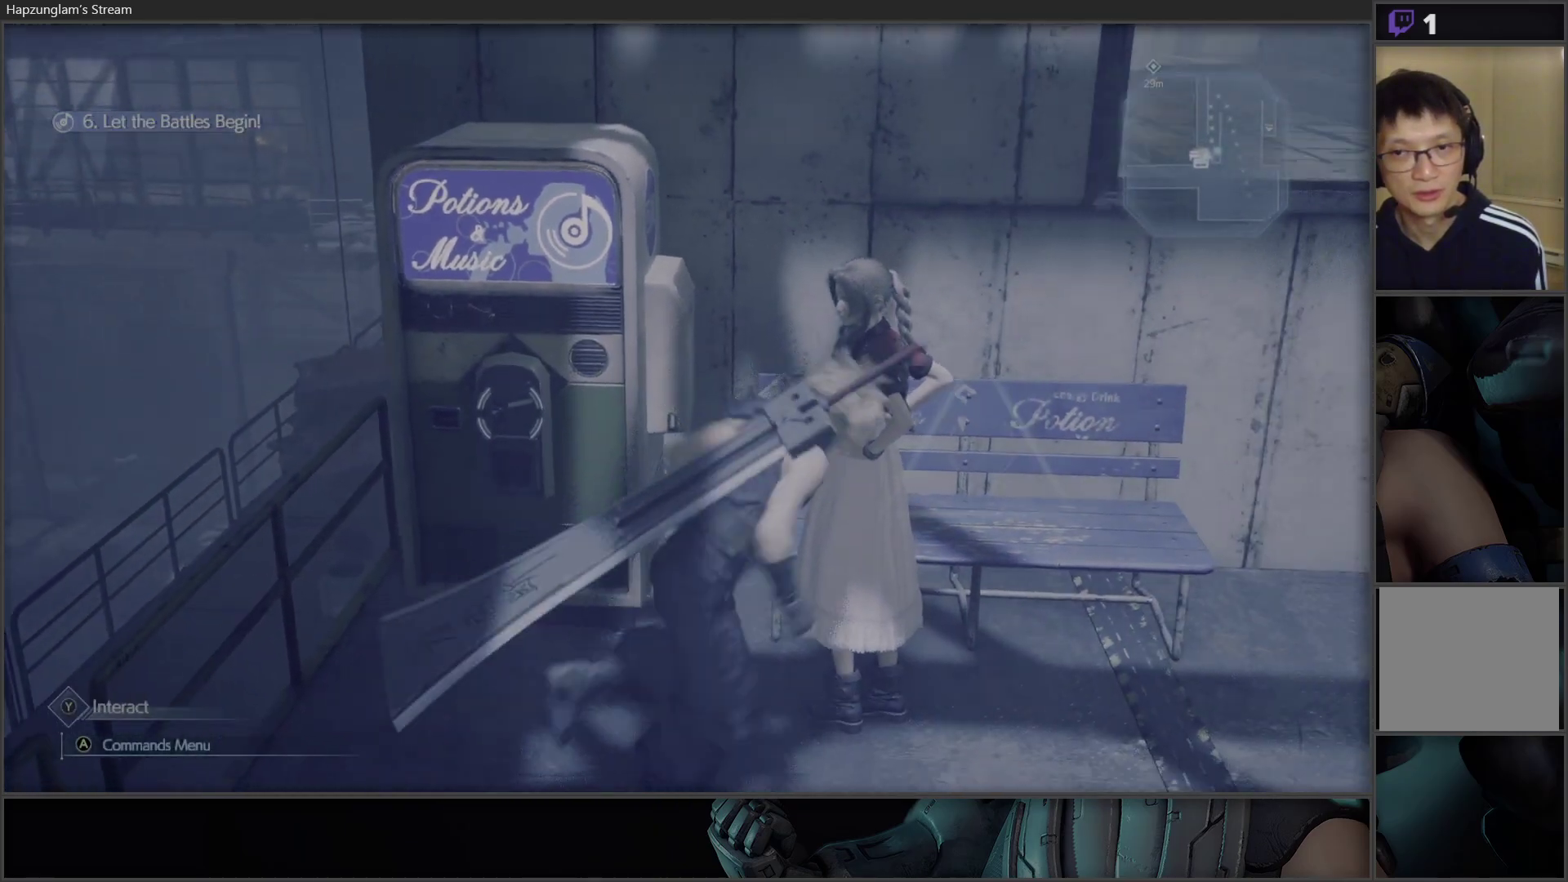
{"buttons": ["Y"], "left_stick": "center", "right_stick": "center", "events": [[200, "Y", "down"], [200, "left_stick", "center"], [350, "Y", "up"], [417, "Y", "down"]]}
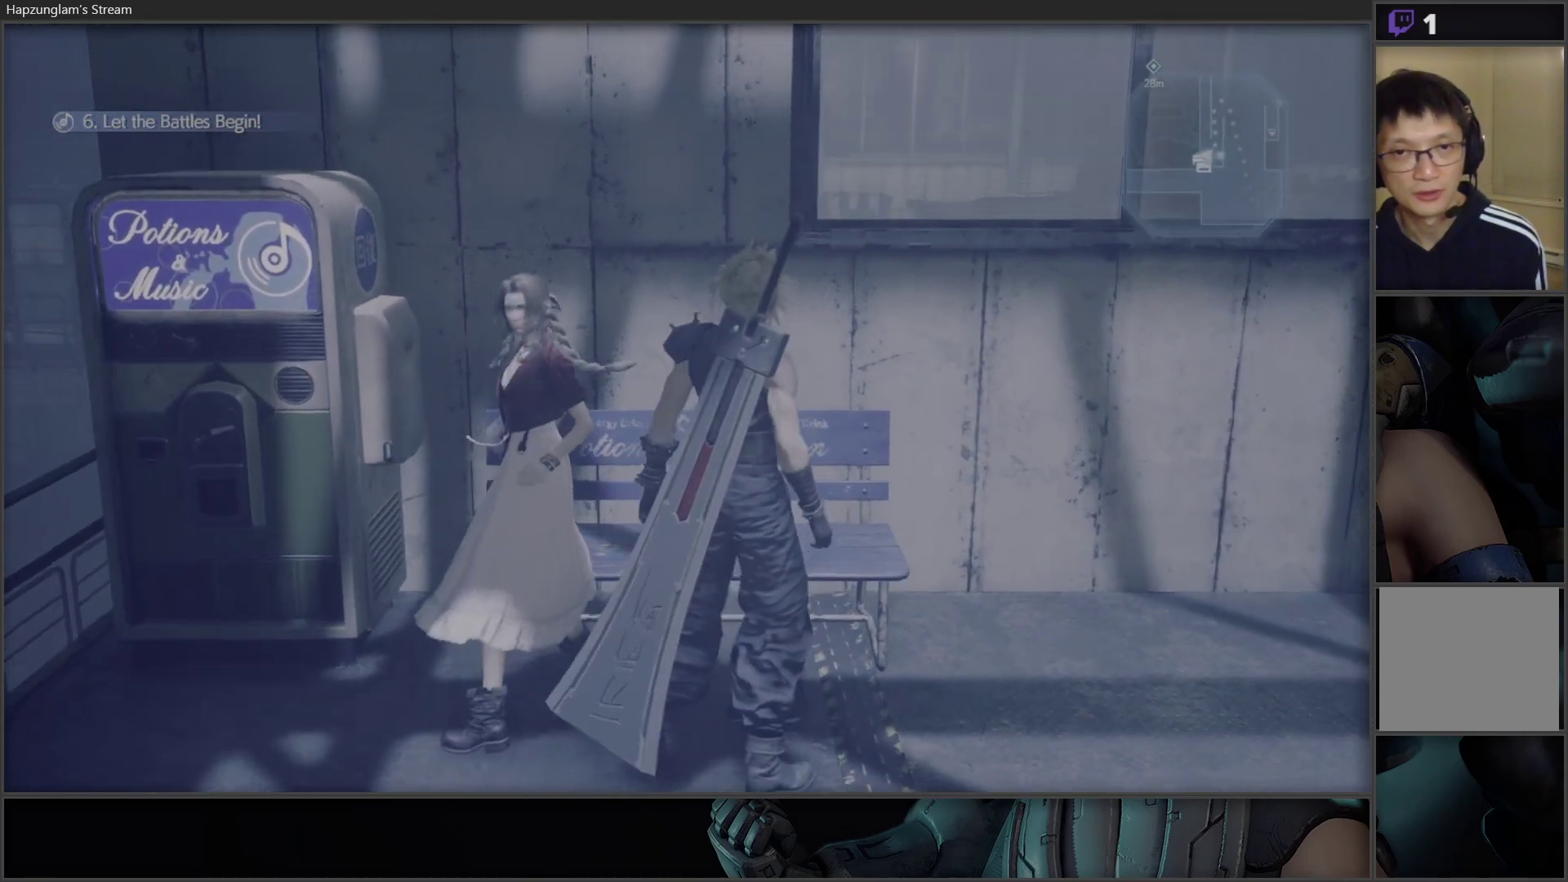
{"buttons": [], "left_stick": "center", "right_stick": "right", "events": [[33, "Y", "up"], [83, "Y", "down"], [200, "Y", "up"], [433, "right_stick", "right"]]}
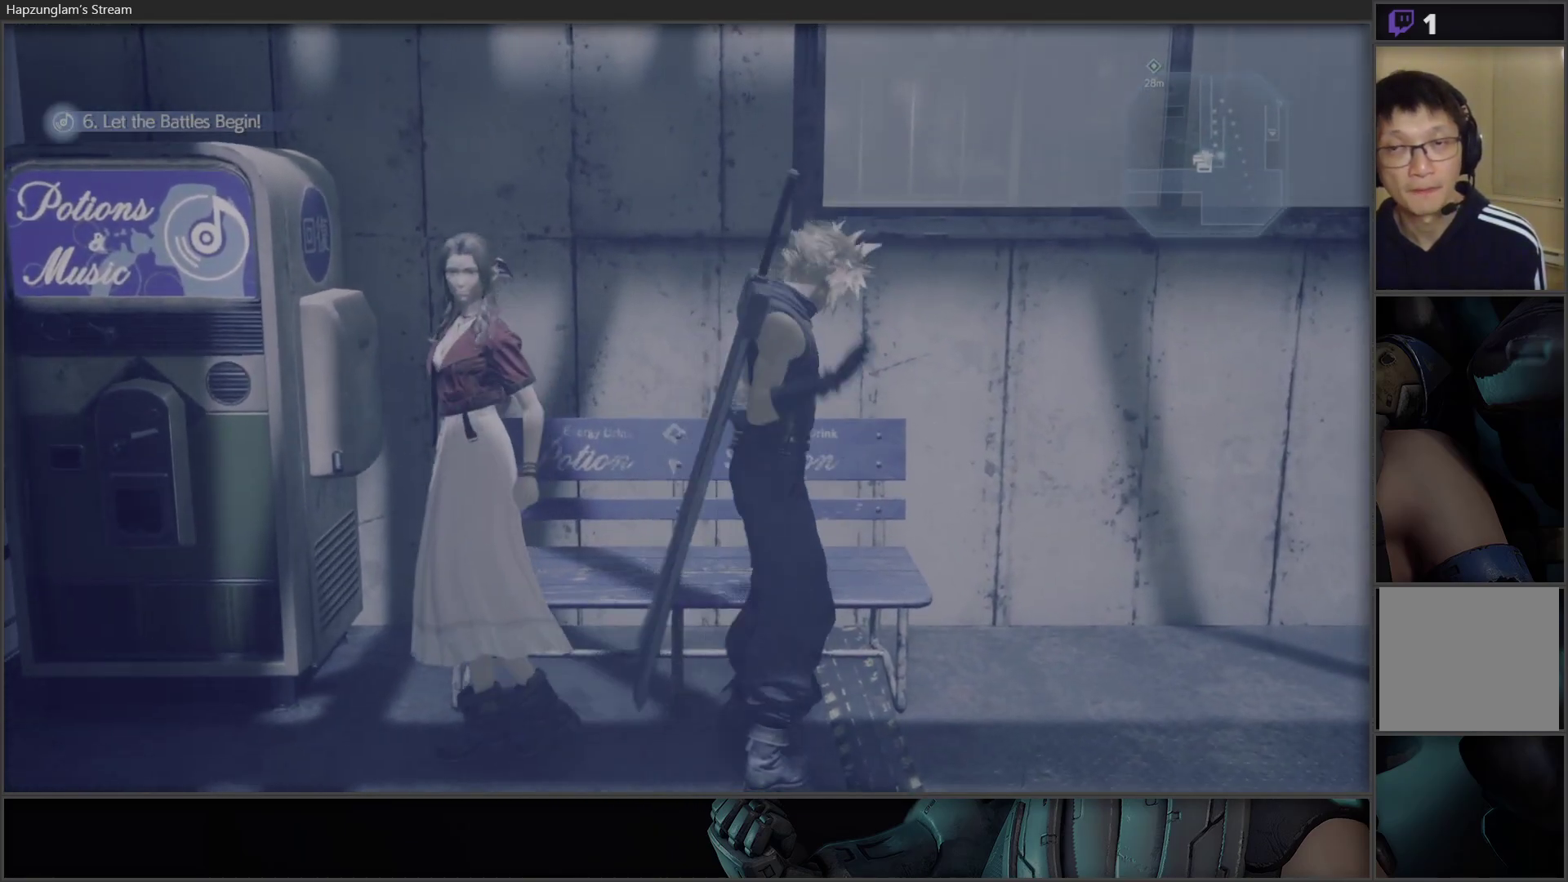
{"buttons": [], "left_stick": "center", "right_stick": "center", "events": [[217, "right_stick", "center"]]}